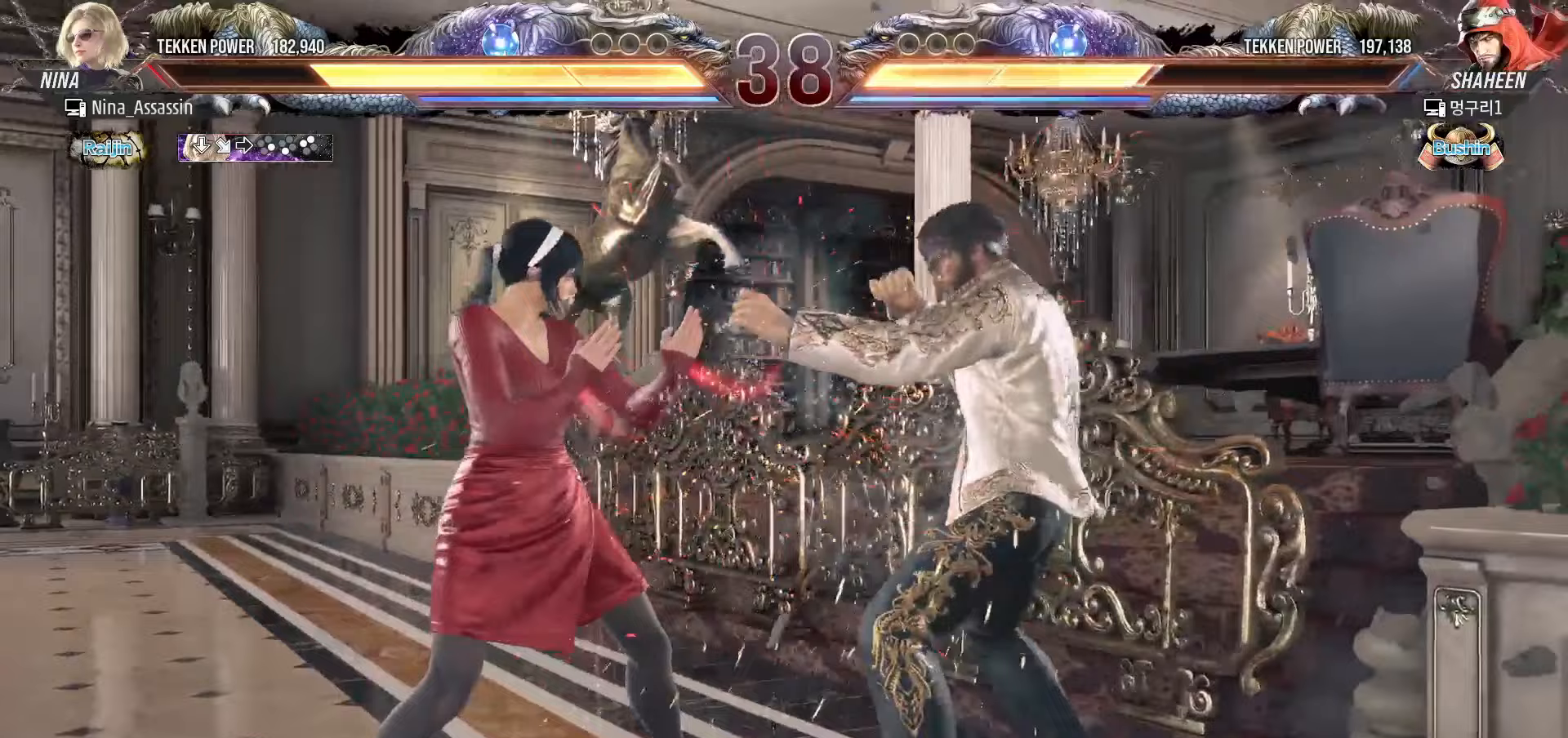
Gameplay with a controller (arcade stick); each line is a JSON object with the inputs held at the frame after it. "events" lists button and stick changes between this image and that frame as [ms after this image, input, new state], when the widget could be followed in between. Not read: L3 R3.
{"buttons": [], "left_stick": "center", "events": [[33, "TRIANGLE", "up"], [417, "left_stick", "down"], [483, "left_stick", "center"]]}
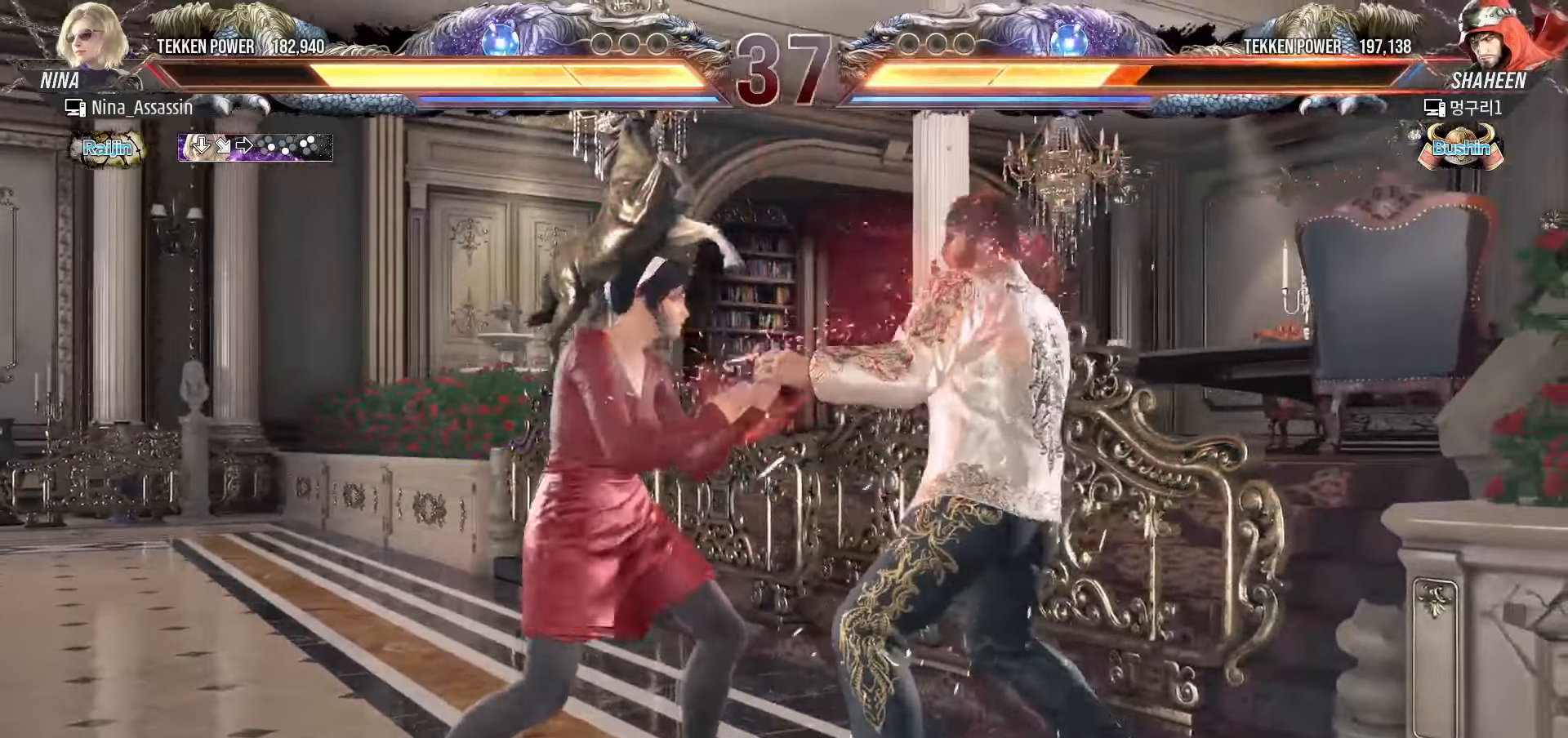
{"buttons": [], "left_stick": "center", "events": [[117, "left_stick", "down-right"], [217, "left_stick", "left"], [500, "left_stick", "center"]]}
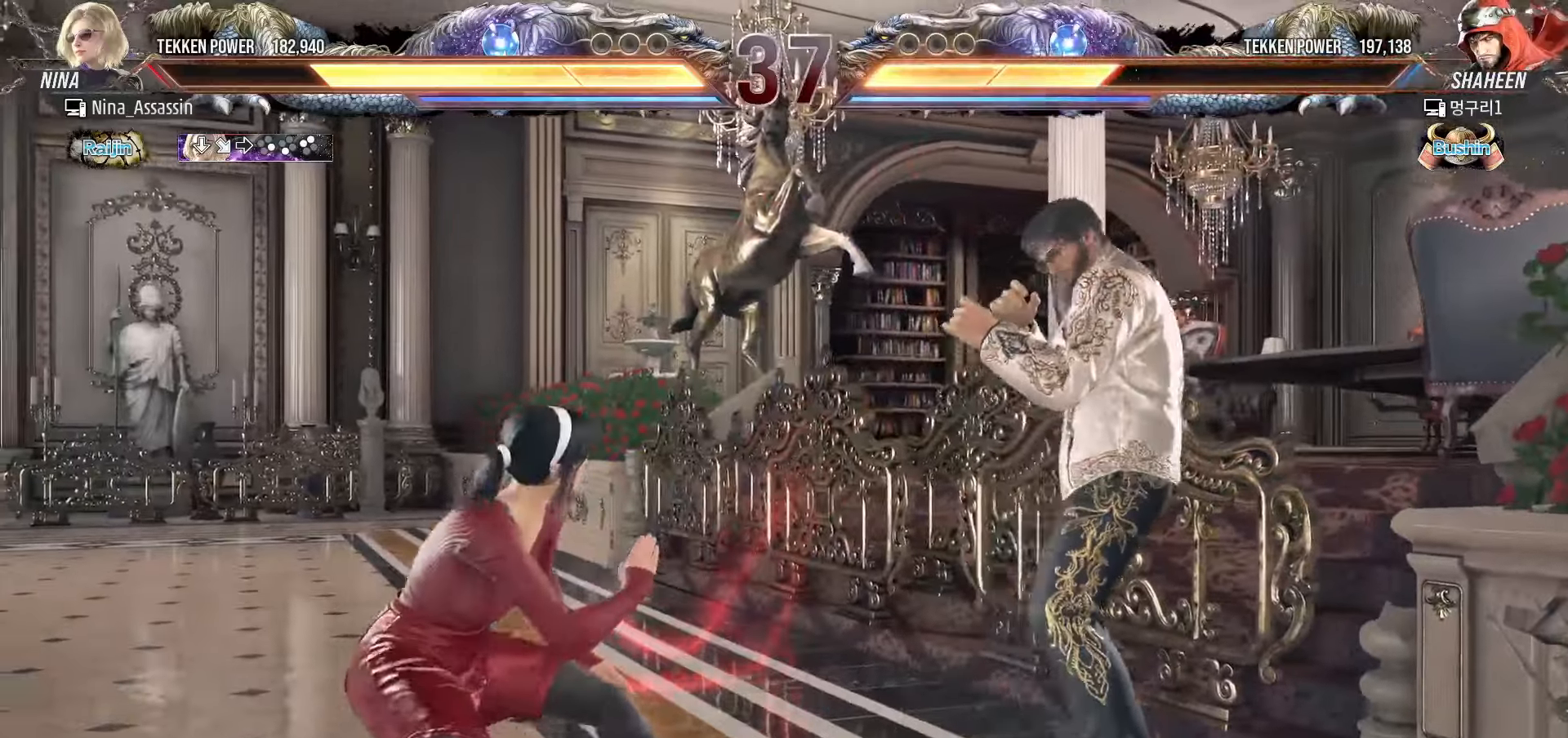
{"buttons": ["SQUARE", "TRIANGLE"], "left_stick": "right", "events": [[33, "left_stick", "right"], [50, "SQUARE", "down"], [50, "TRIANGLE", "down"]]}
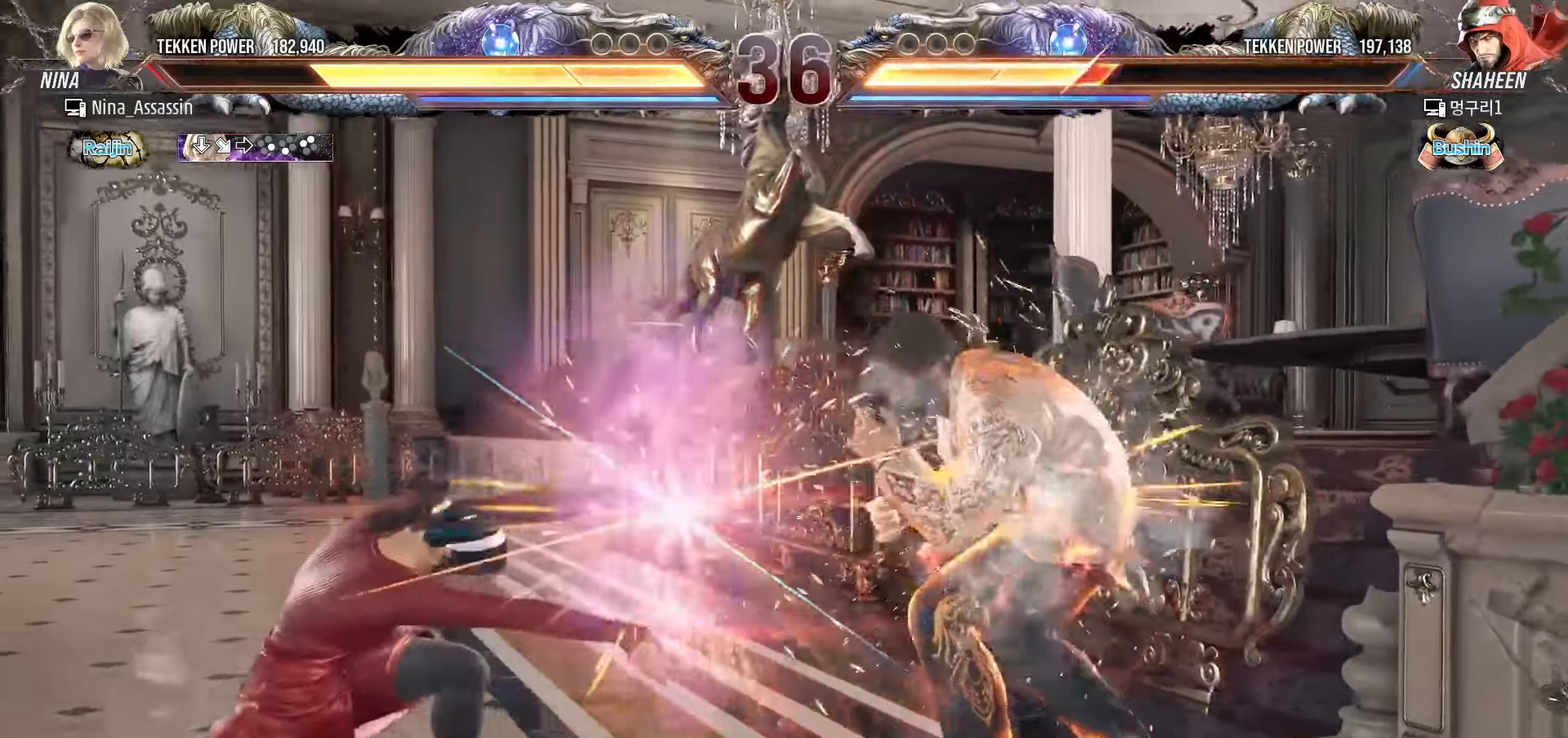
{"buttons": [], "left_stick": "down-left", "events": [[183, "SQUARE", "up"], [183, "TRIANGLE", "up"], [200, "left_stick", "center"], [300, "left_stick", "down-left"], [350, "CROSS", "down"], [383, "CROSS", "up"], [433, "CROSS", "down"], [483, "CROSS", "up"]]}
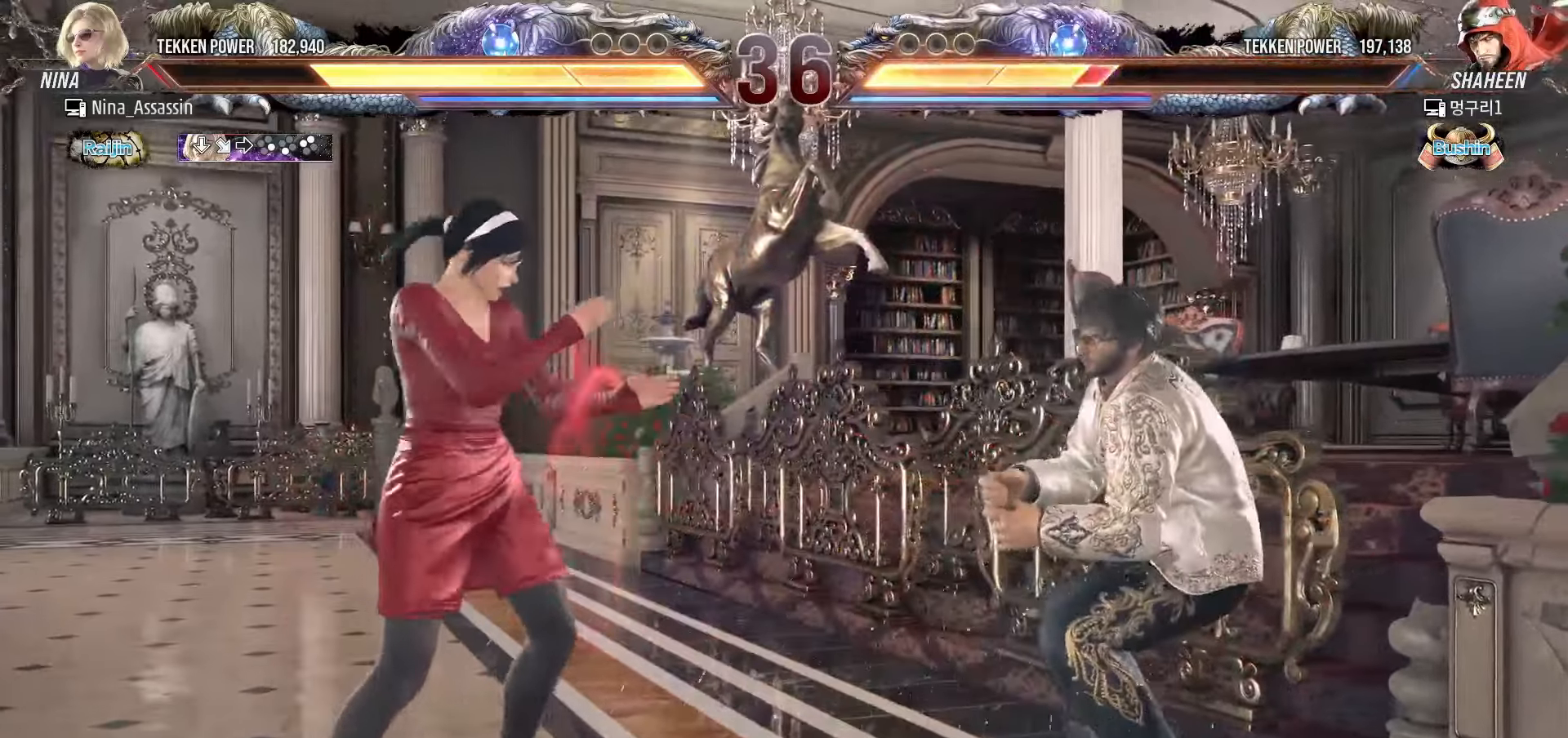
{"buttons": [], "left_stick": "center", "events": [[17, "CROSS", "down"], [33, "CROSS", "up"], [83, "CROSS", "down"], [83, "left_stick", "center"], [117, "CROSS", "up"], [183, "CIRCLE", "down"], [467, "CIRCLE", "up"]]}
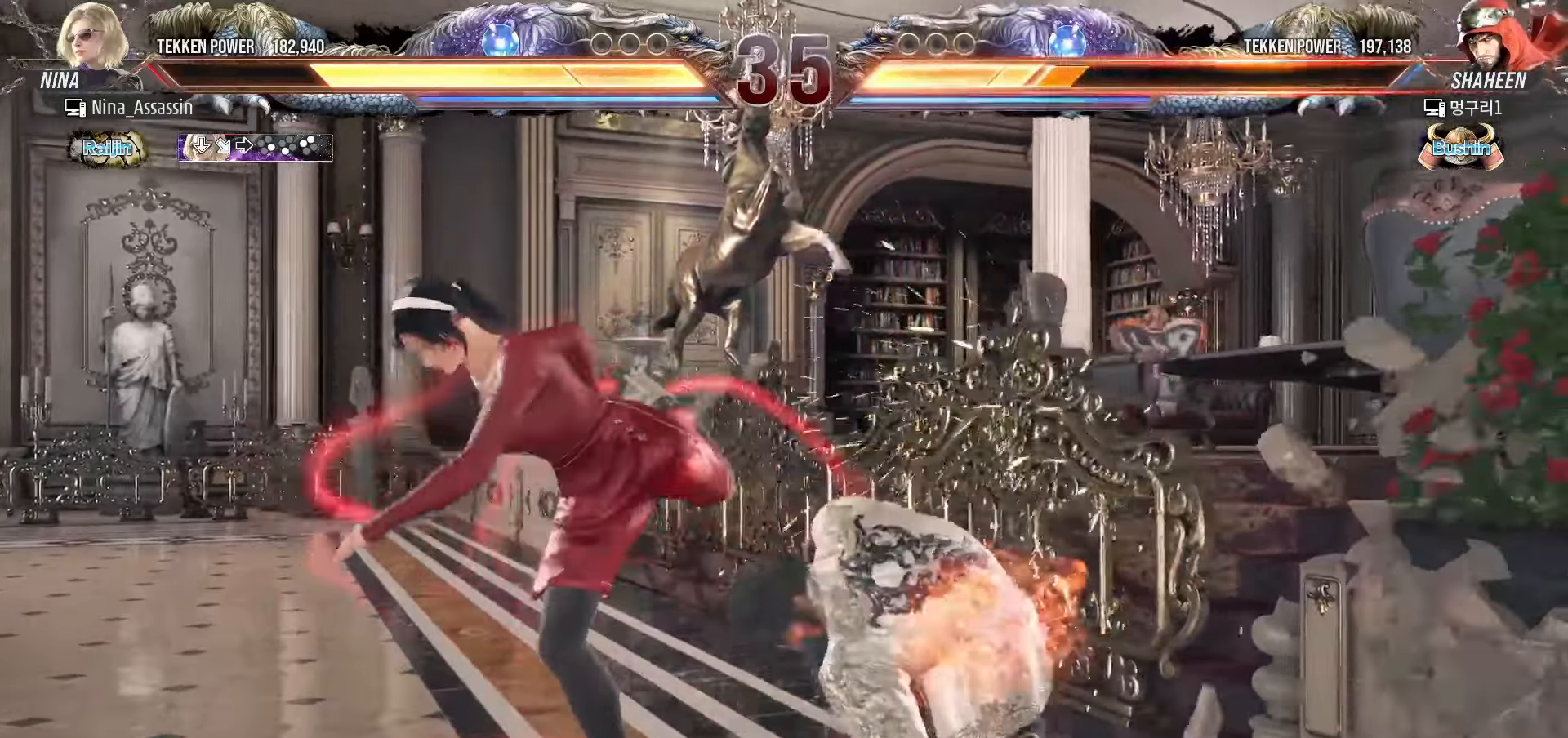
{"buttons": [], "left_stick": "center", "events": [[183, "left_stick", "down"], [250, "left_stick", "center"], [433, "SQUARE", "down"], [483, "SQUARE", "up"]]}
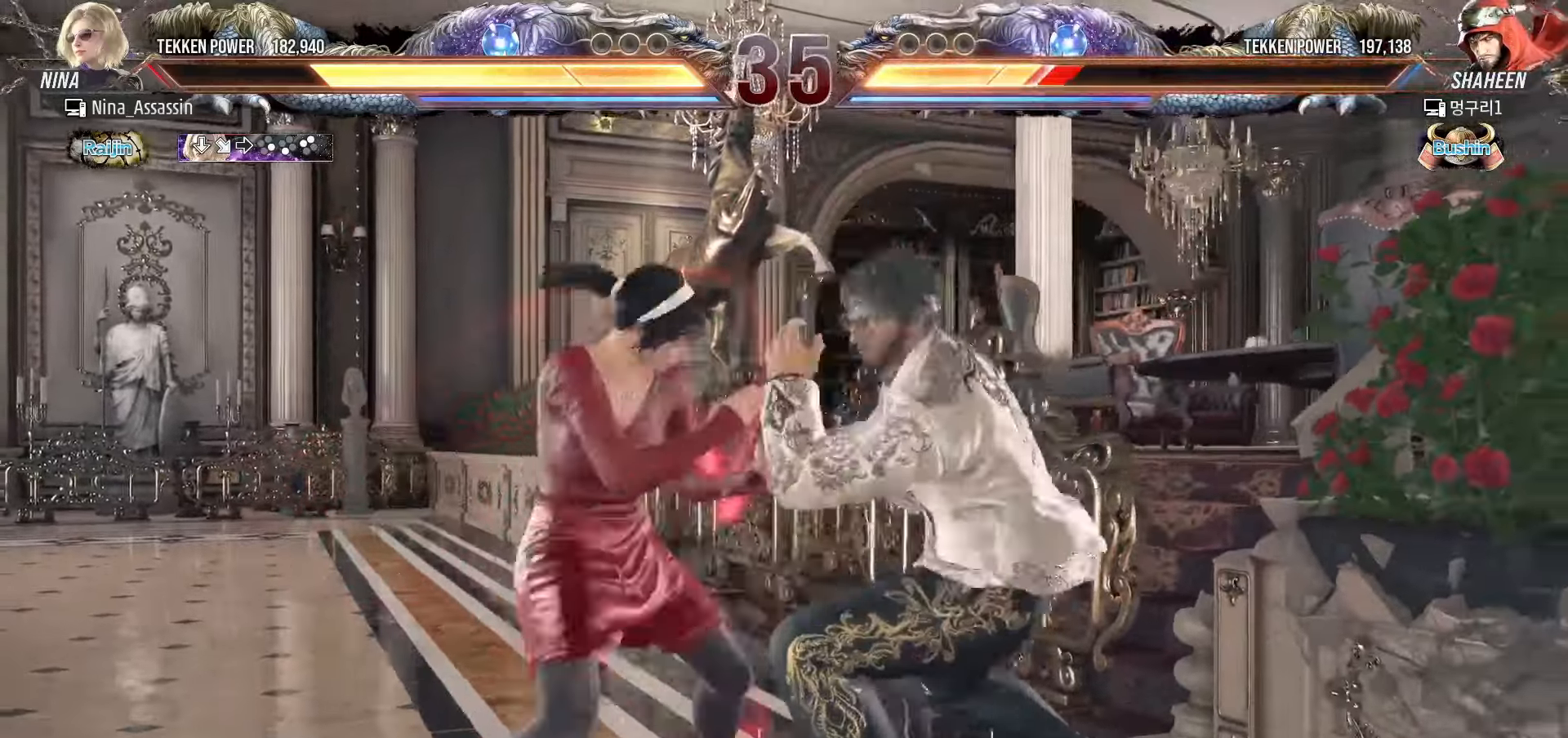
{"buttons": [], "left_stick": "down-right"}
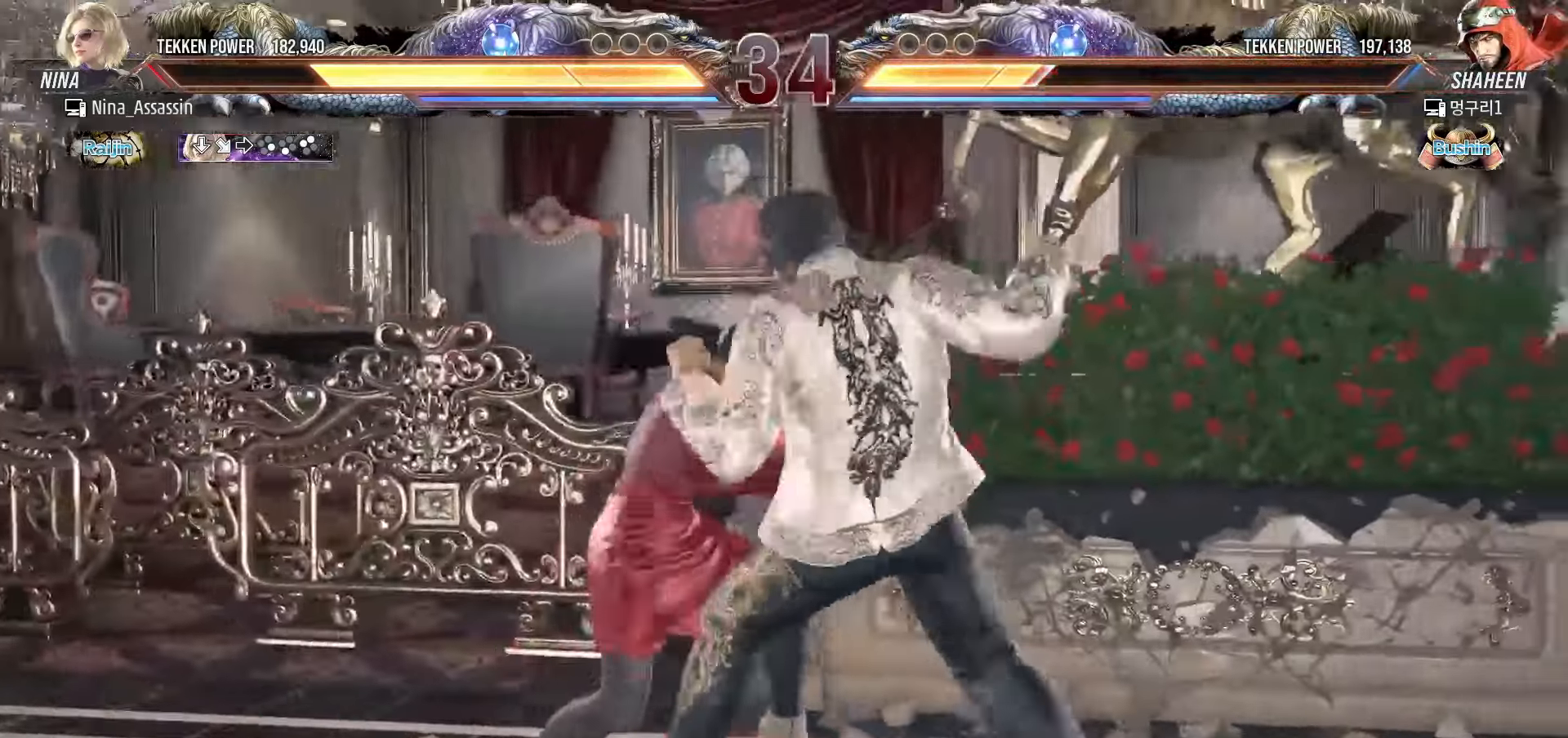
{"buttons": [], "left_stick": "left", "events": [[17, "TRIANGLE", "down"], [67, "left_stick", "center"], [83, "TRIANGLE", "up"], [350, "left_stick", "left"]]}
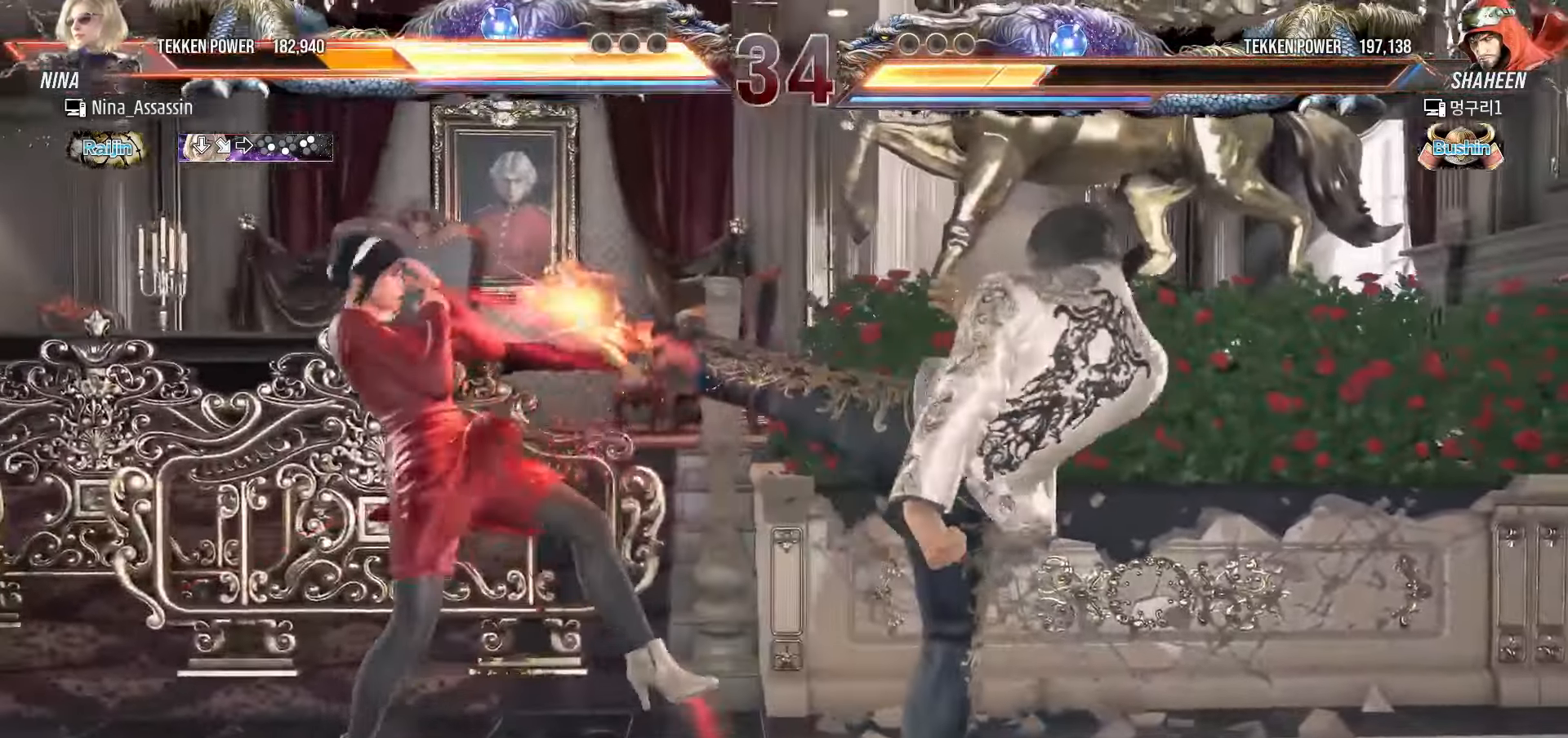
{"buttons": [], "left_stick": "left", "events": []}
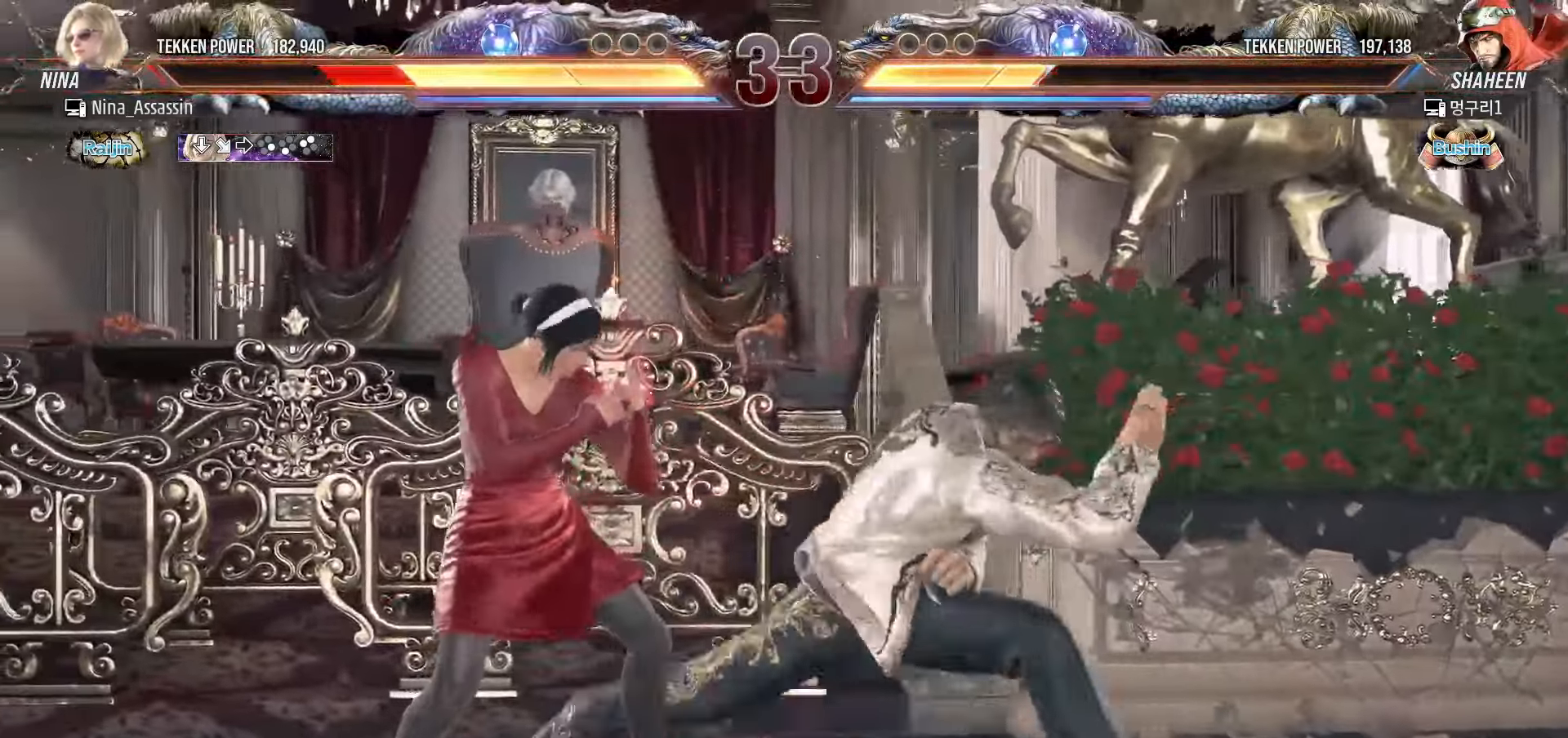
{"buttons": [], "left_stick": "center"}
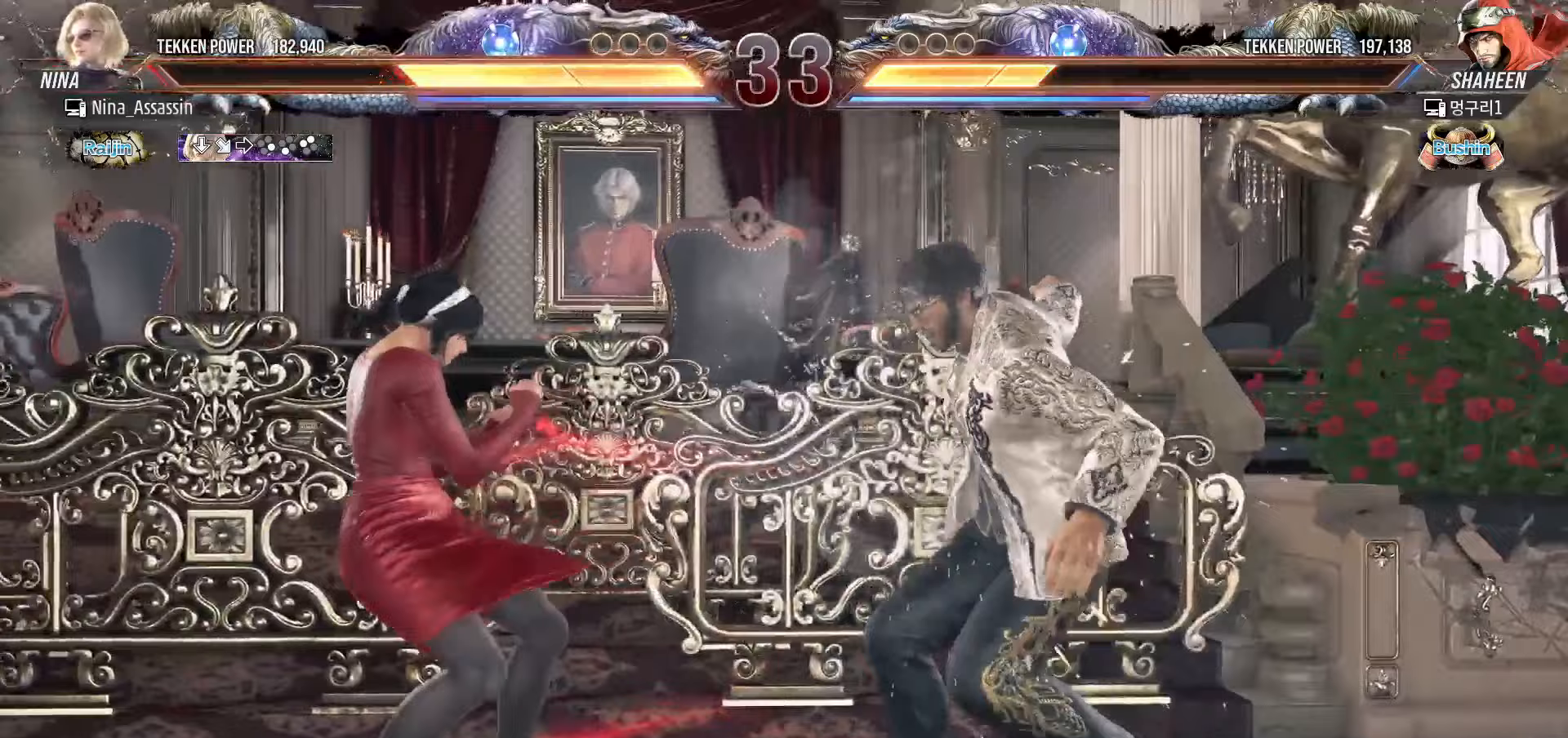
{"buttons": [], "left_stick": "down-left", "events": [[67, "left_stick", "down"], [100, "SQUARE", "down"], [150, "SQUARE", "up"], [150, "left_stick", "center"], [367, "left_stick", "down-left"]]}
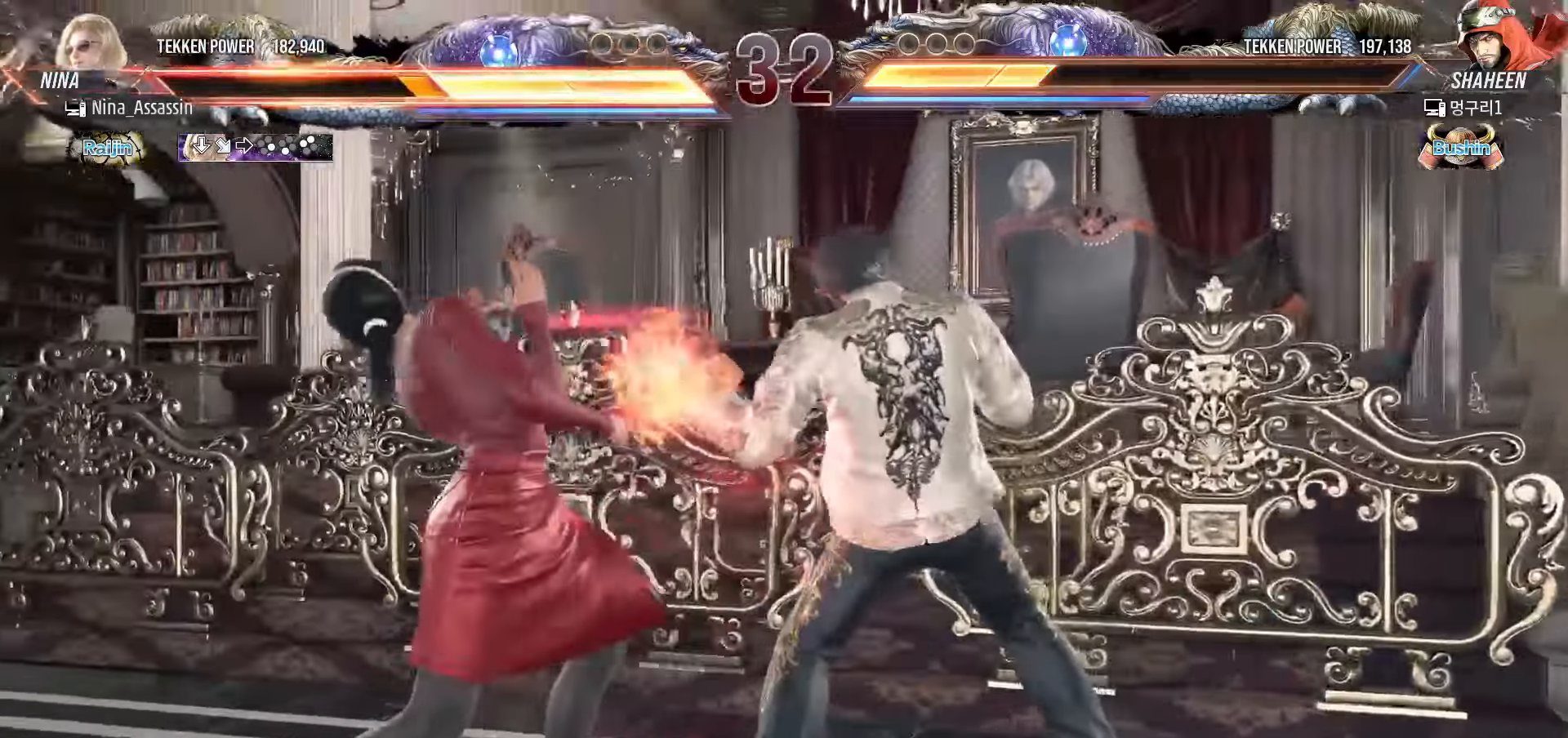
{"buttons": [], "left_stick": "down-left", "events": []}
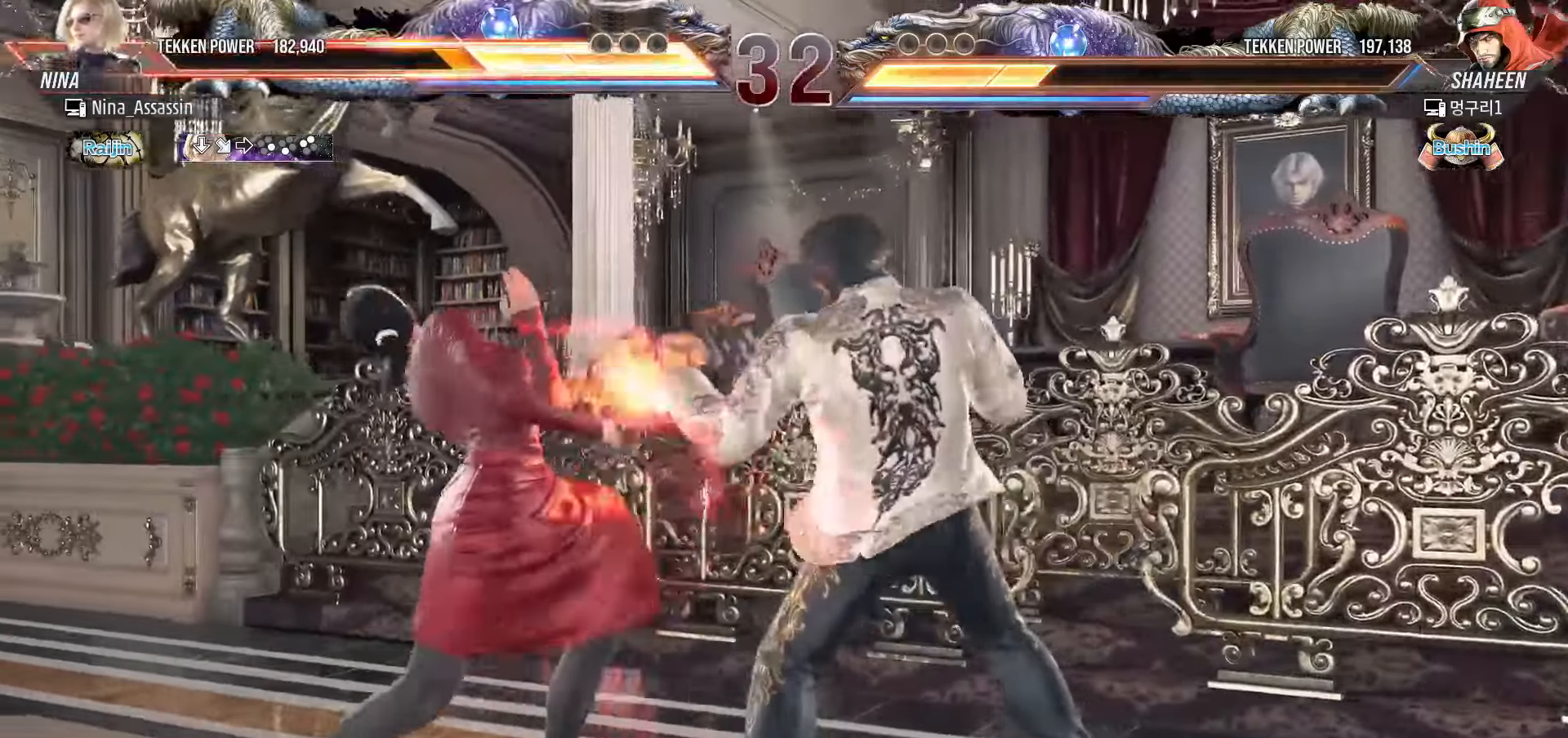
{"buttons": [], "left_stick": "left", "events": [[50, "left_stick", "center"], [117, "left_stick", "left"]]}
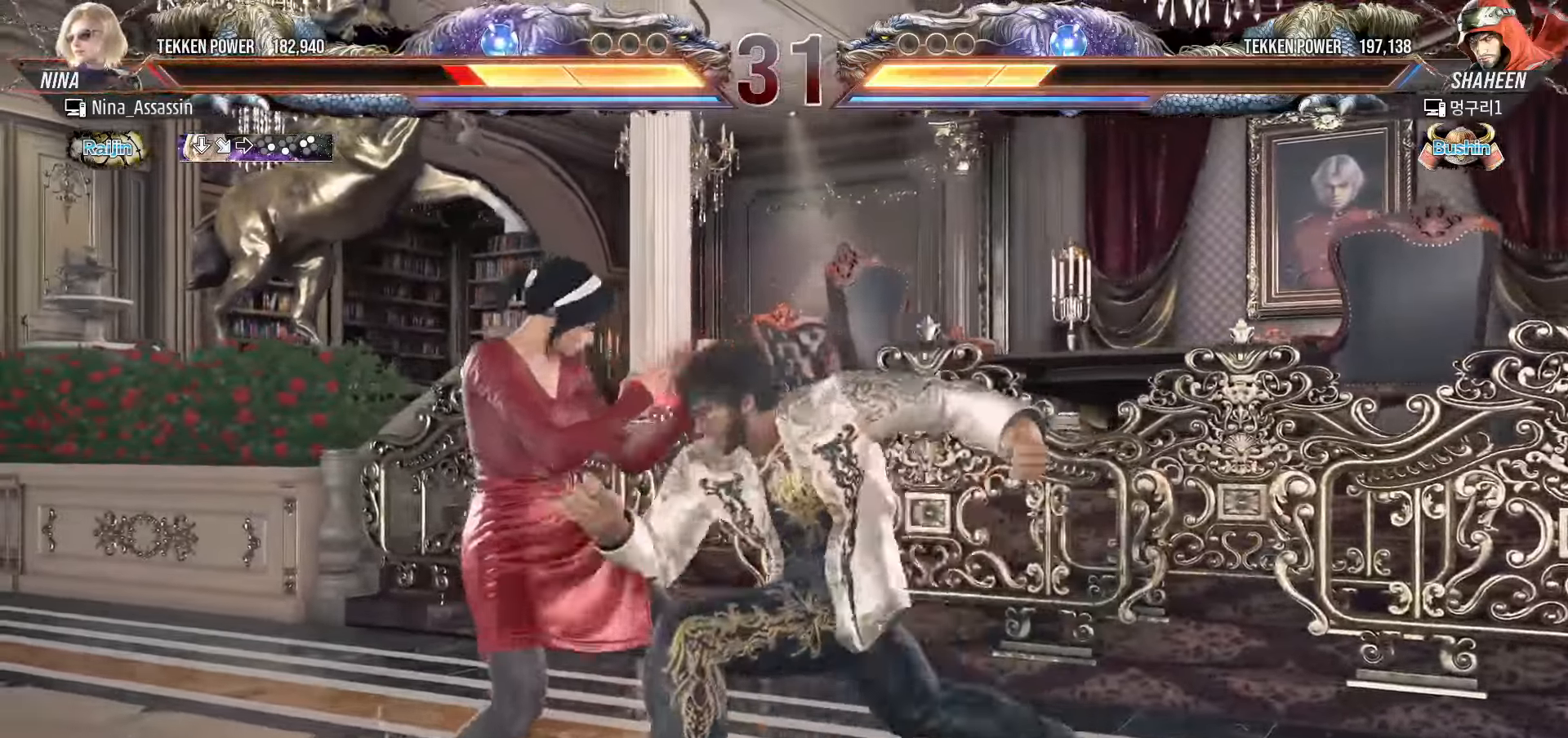
{"buttons": ["TRIANGLE"], "left_stick": "center", "events": [[250, "left_stick", "center"], [317, "SQUARE", "down"], [400, "SQUARE", "up"], [467, "TRIANGLE", "down"]]}
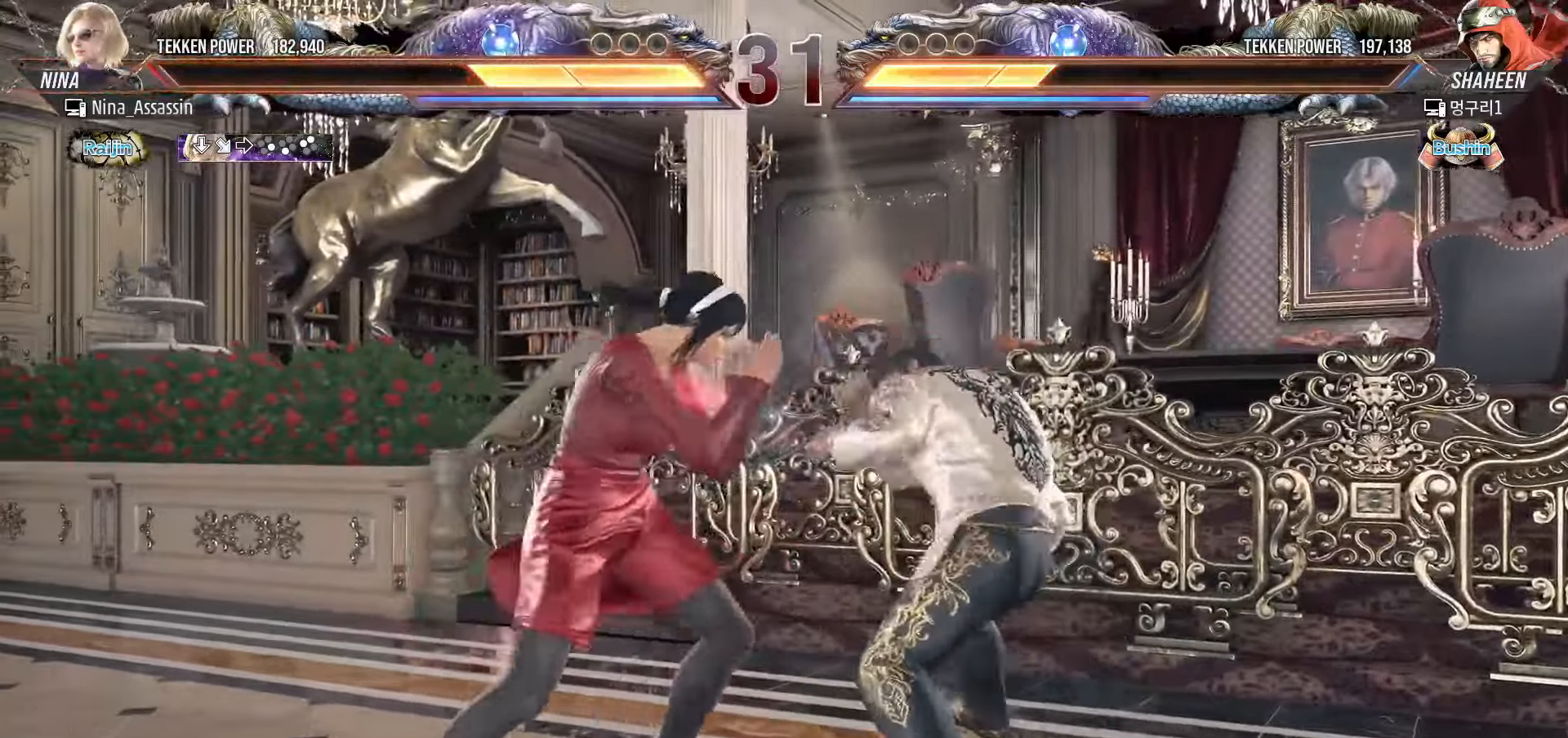
{"buttons": [], "left_stick": "left", "events": [[50, "TRIANGLE", "up"], [450, "left_stick", "left"]]}
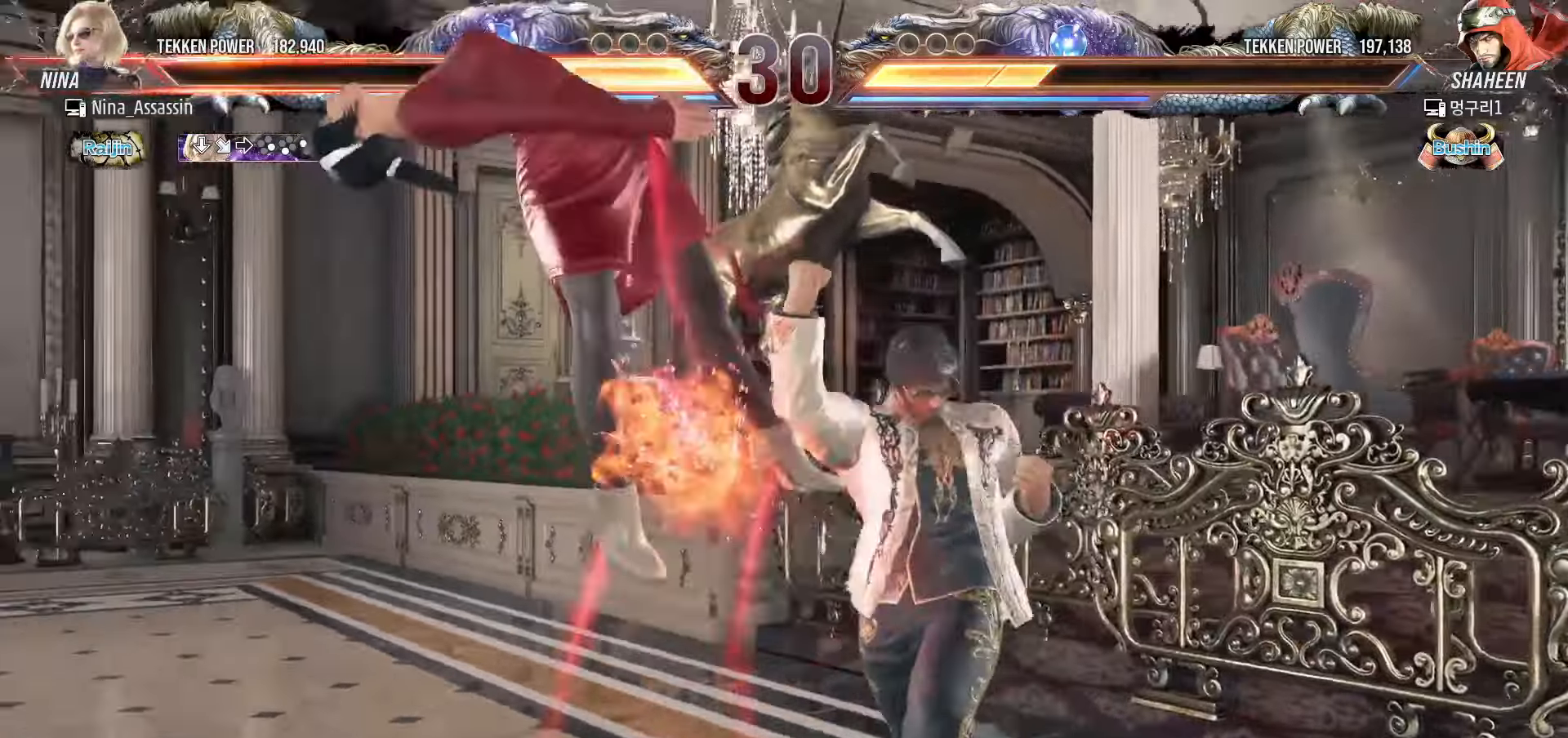
{"buttons": ["SQUARE"], "left_stick": "center", "events": [[167, "left_stick", "center"], [233, "TRIANGLE", "down"], [283, "TRIANGLE", "up"], [317, "SQUARE", "down"], [367, "SQUARE", "up"], [400, "TRIANGLE", "down"], [467, "TRIANGLE", "up"], [483, "SQUARE", "down"]]}
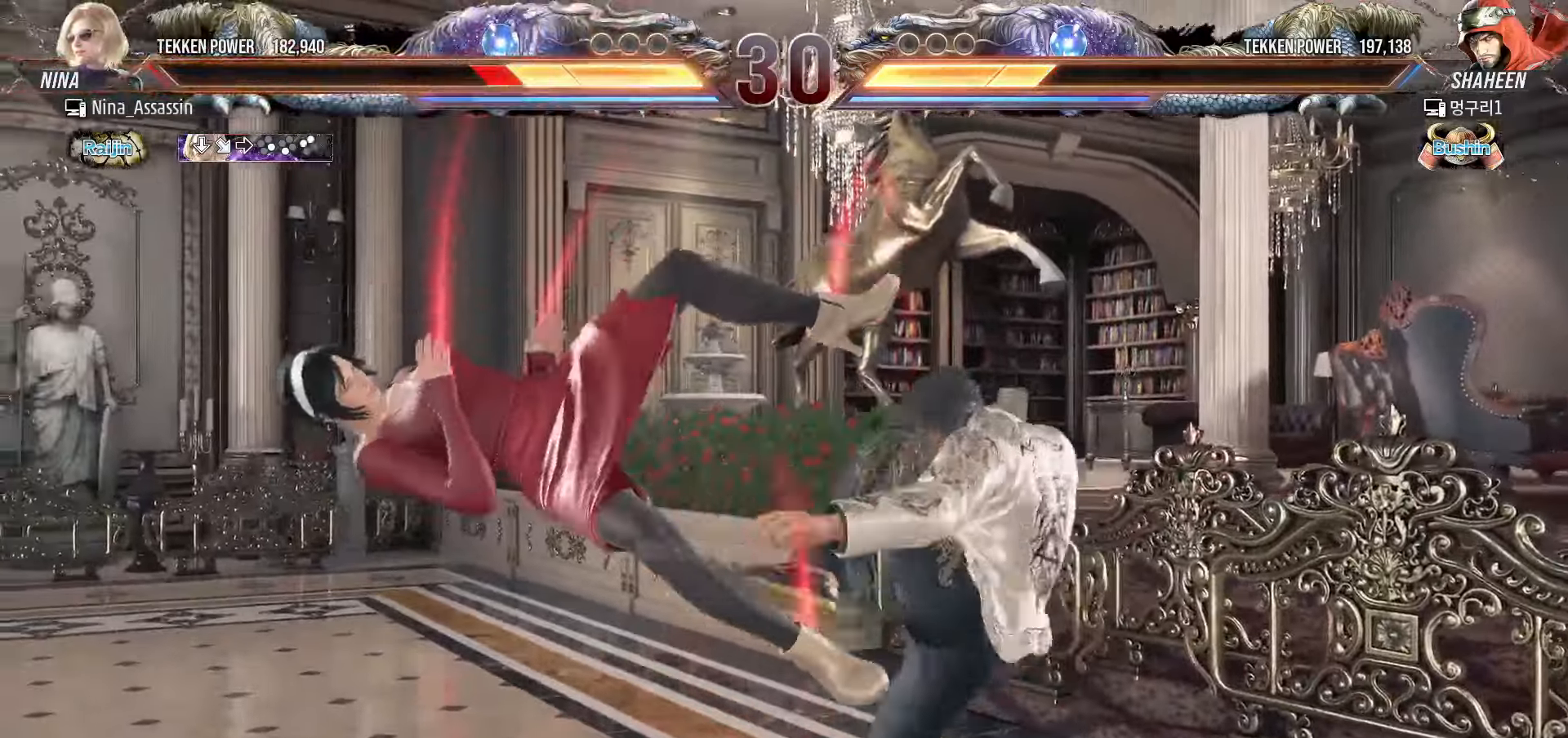
{"buttons": ["SQUARE"], "left_stick": "center", "events": [[33, "SQUARE", "up"], [83, "TRIANGLE", "down"], [133, "TRIANGLE", "up"], [167, "SQUARE", "down"], [217, "SQUARE", "up"], [250, "TRIANGLE", "down"], [300, "TRIANGLE", "up"], [333, "SQUARE", "down"], [383, "SQUARE", "up"], [417, "TRIANGLE", "down"], [467, "TRIANGLE", "up"], [500, "SQUARE", "down"]]}
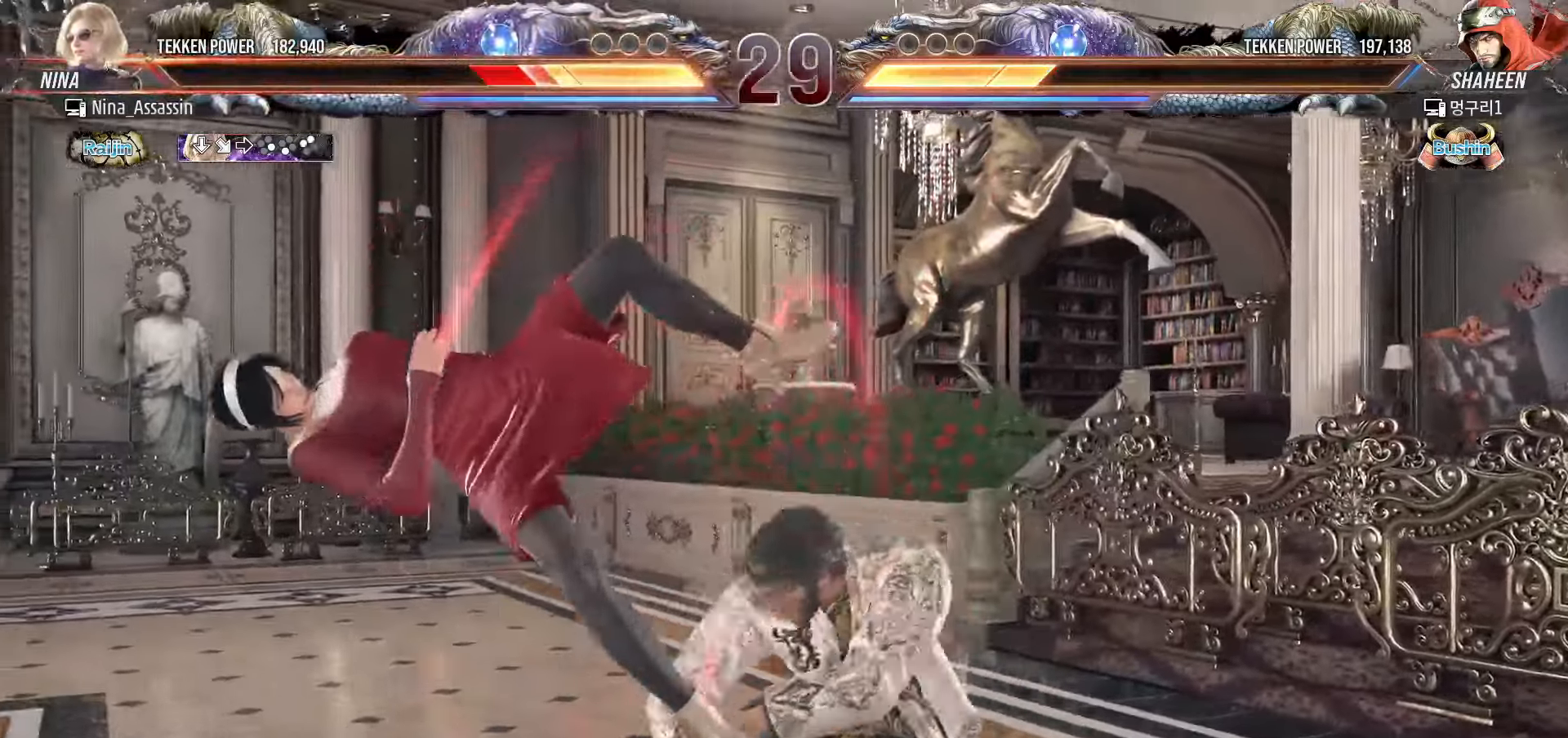
{"buttons": ["TRIANGLE"], "left_stick": "center", "events": [[50, "SQUARE", "up"], [100, "TRIANGLE", "down"], [150, "TRIANGLE", "up"], [183, "SQUARE", "down"], [233, "SQUARE", "up"], [283, "TRIANGLE", "down"], [333, "TRIANGLE", "up"], [367, "SQUARE", "down"], [417, "SQUARE", "up"], [467, "TRIANGLE", "down"]]}
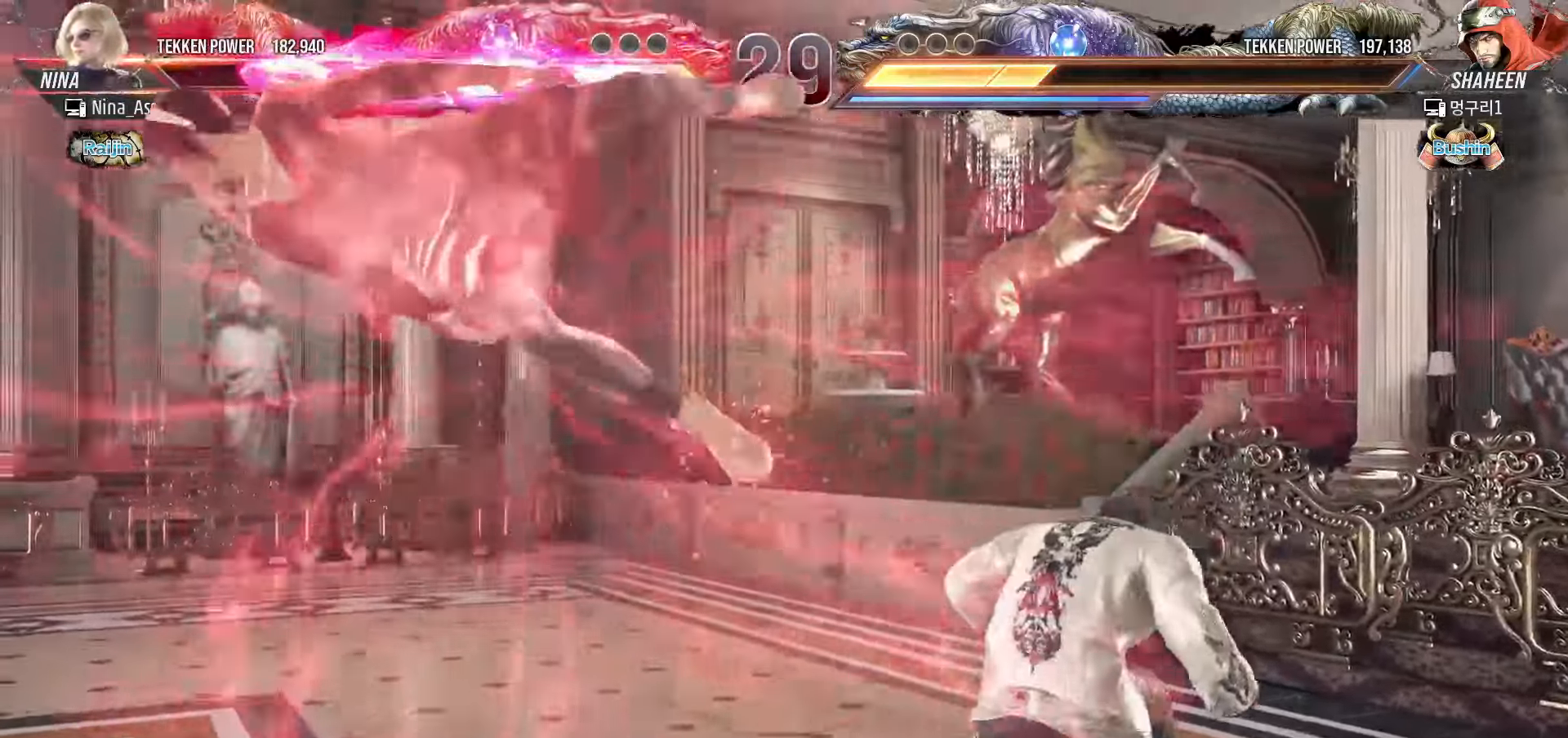
{"buttons": [], "left_stick": "center", "events": [[33, "TRIANGLE", "up"], [50, "SQUARE", "down"], [117, "SQUARE", "up"], [150, "TRIANGLE", "down"], [200, "TRIANGLE", "up"], [250, "SQUARE", "down"], [300, "SQUARE", "up"], [333, "TRIANGLE", "down"], [400, "TRIANGLE", "up"], [433, "SQUARE", "down"], [483, "SQUARE", "up"]]}
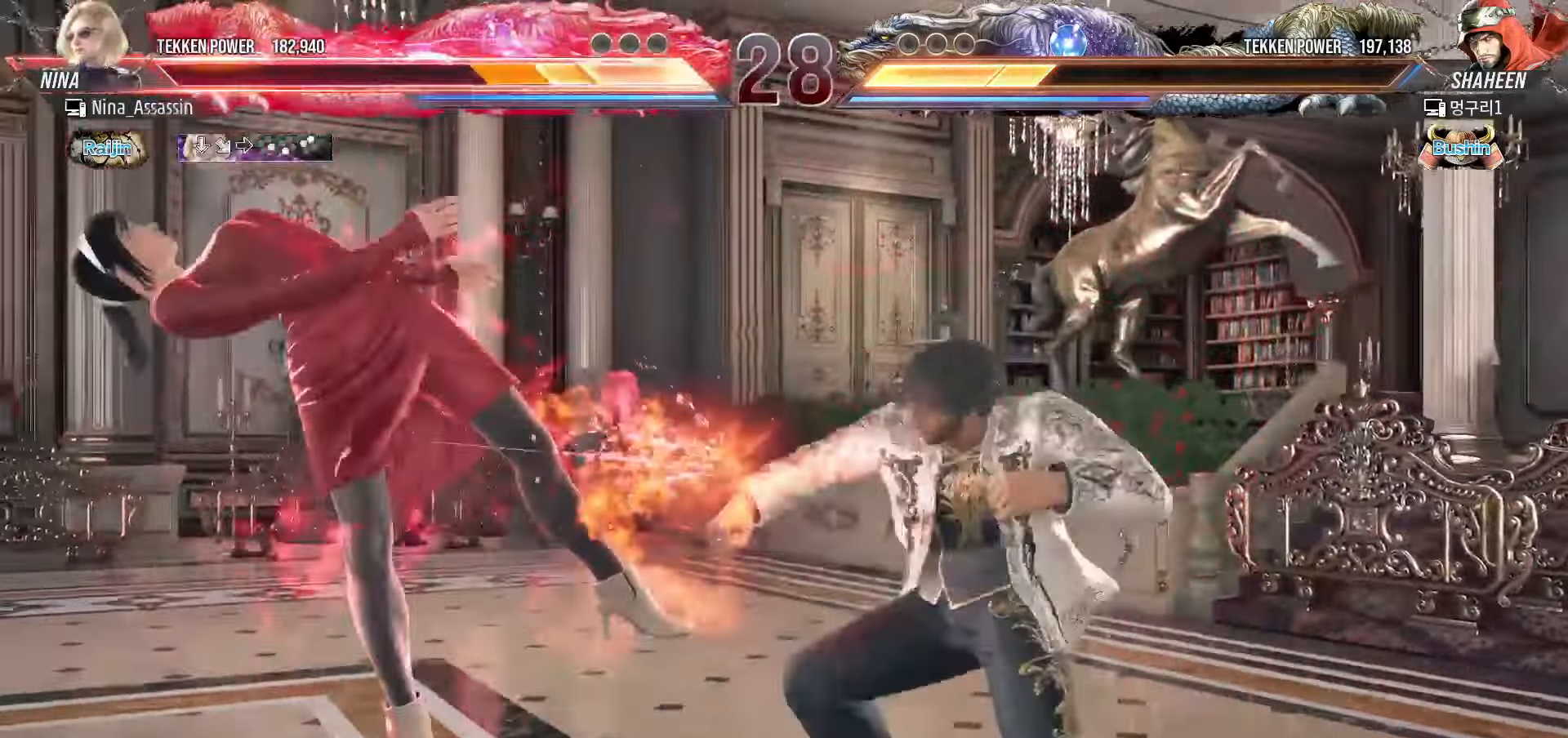
{"buttons": [], "left_stick": "center", "events": [[33, "TRIANGLE", "down"], [83, "TRIANGLE", "up"], [133, "SQUARE", "down"], [183, "SQUARE", "up"], [233, "TRIANGLE", "down"], [283, "TRIANGLE", "up"], [317, "SQUARE", "down"], [367, "SQUARE", "up"], [417, "TRIANGLE", "down"], [483, "TRIANGLE", "up"]]}
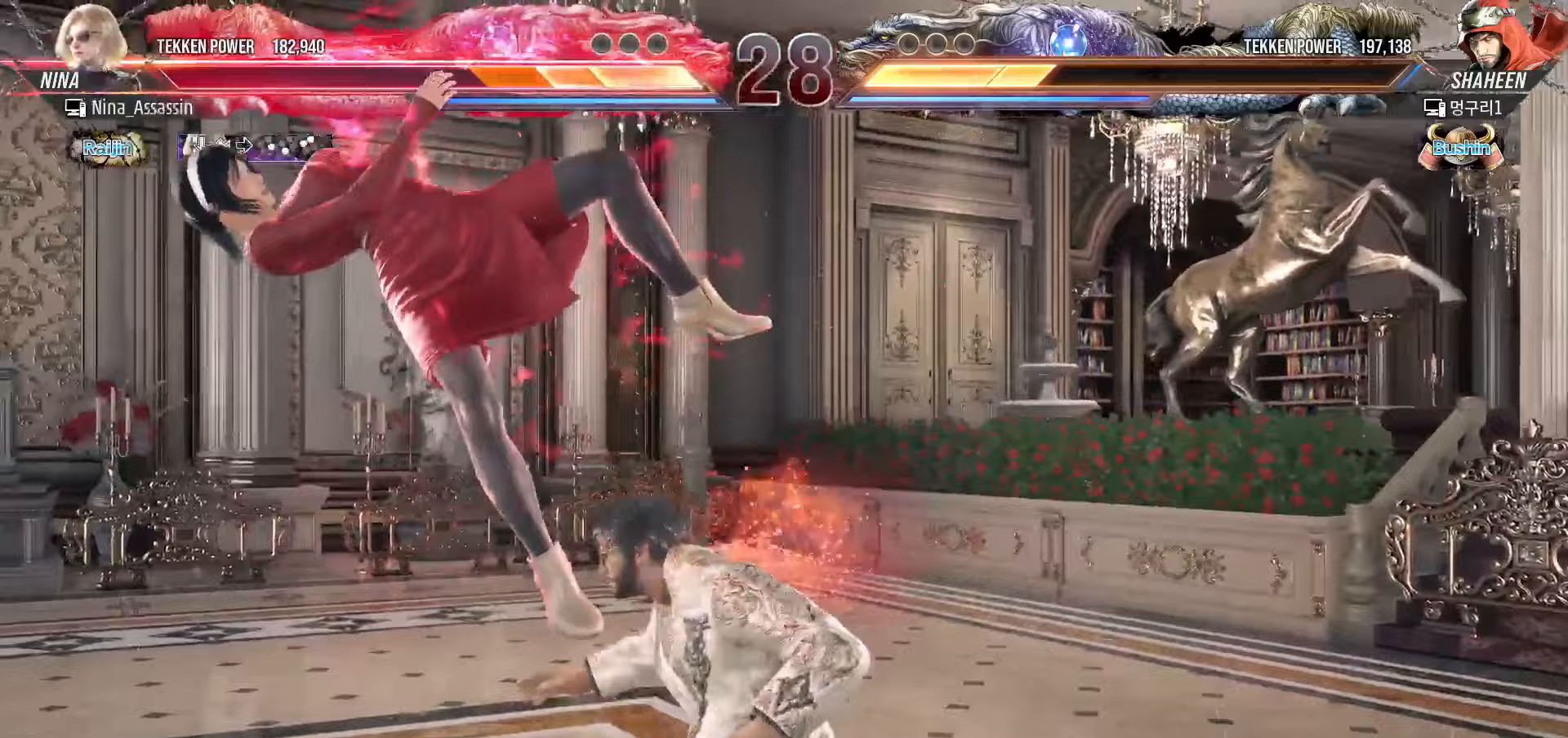
{"buttons": ["TRIANGLE"], "left_stick": "center", "events": [[17, "SQUARE", "down"], [67, "SQUARE", "up"], [117, "TRIANGLE", "down"], [167, "TRIANGLE", "up"], [200, "SQUARE", "down"], [267, "SQUARE", "up"], [317, "TRIANGLE", "down"], [367, "TRIANGLE", "up"], [400, "SQUARE", "down"], [450, "SQUARE", "up"], [500, "TRIANGLE", "down"]]}
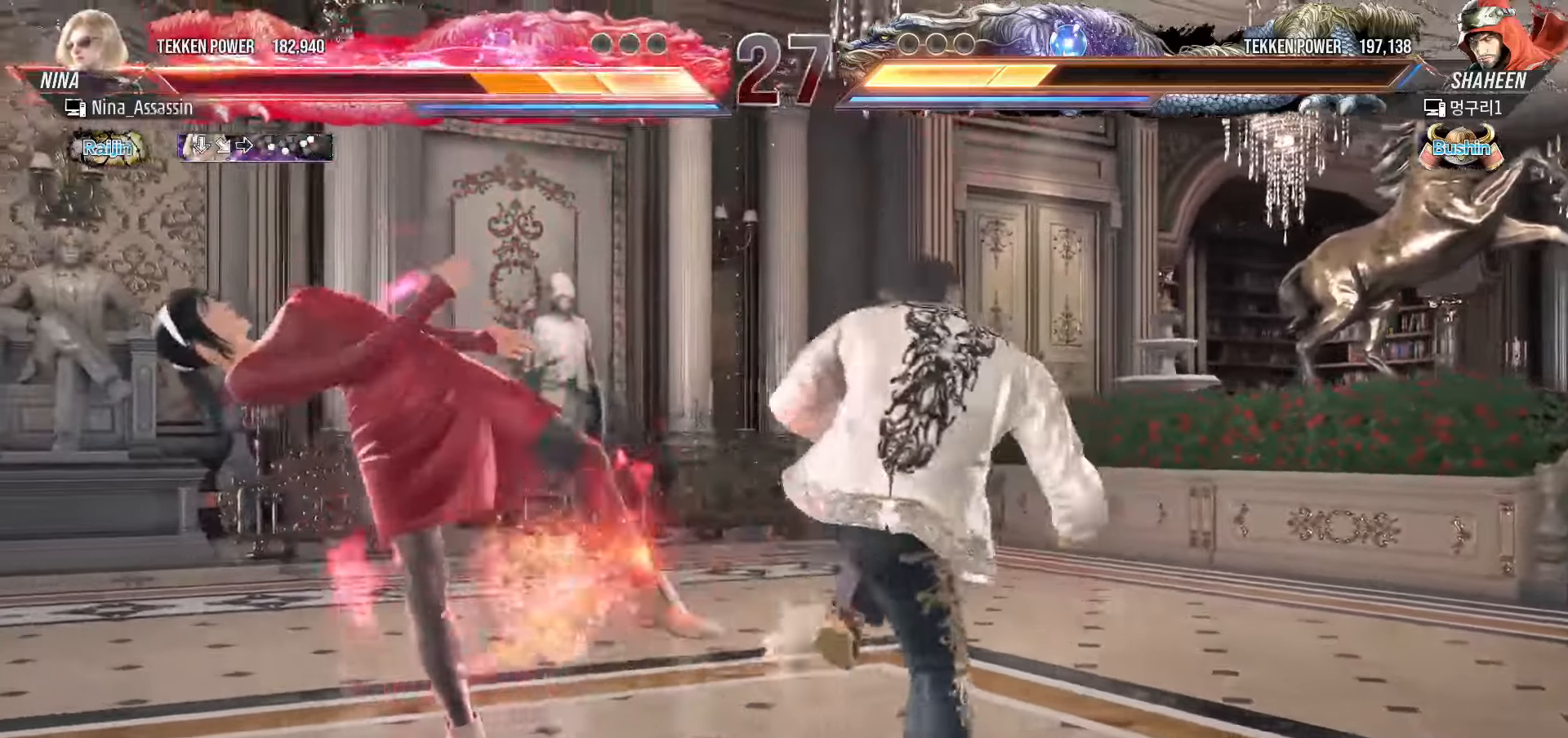
{"buttons": ["SQUARE"], "left_stick": "center", "events": [[50, "TRIANGLE", "up"], [100, "SQUARE", "down"], [150, "SQUARE", "up"], [200, "TRIANGLE", "down"], [250, "TRIANGLE", "up"], [283, "SQUARE", "down"], [350, "SQUARE", "up"], [383, "TRIANGLE", "down"], [450, "TRIANGLE", "up"], [483, "SQUARE", "down"]]}
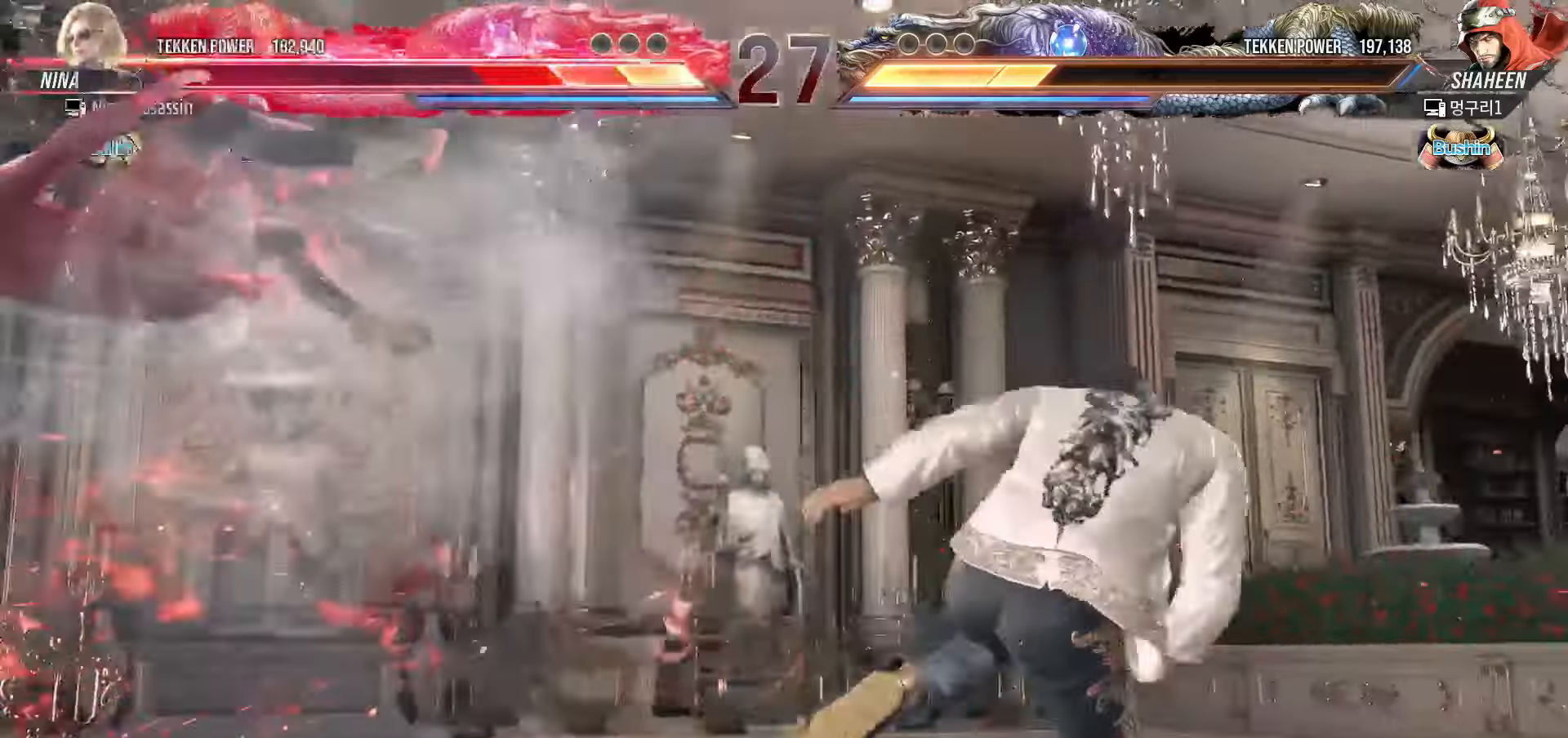
{"buttons": ["TRIANGLE"], "left_stick": "center", "events": [[33, "SQUARE", "up"], [100, "TRIANGLE", "down"], [150, "TRIANGLE", "up"], [183, "SQUARE", "down"], [233, "SQUARE", "up"], [283, "TRIANGLE", "down"], [350, "TRIANGLE", "up"], [383, "SQUARE", "down"], [433, "SQUARE", "up"], [483, "TRIANGLE", "down"]]}
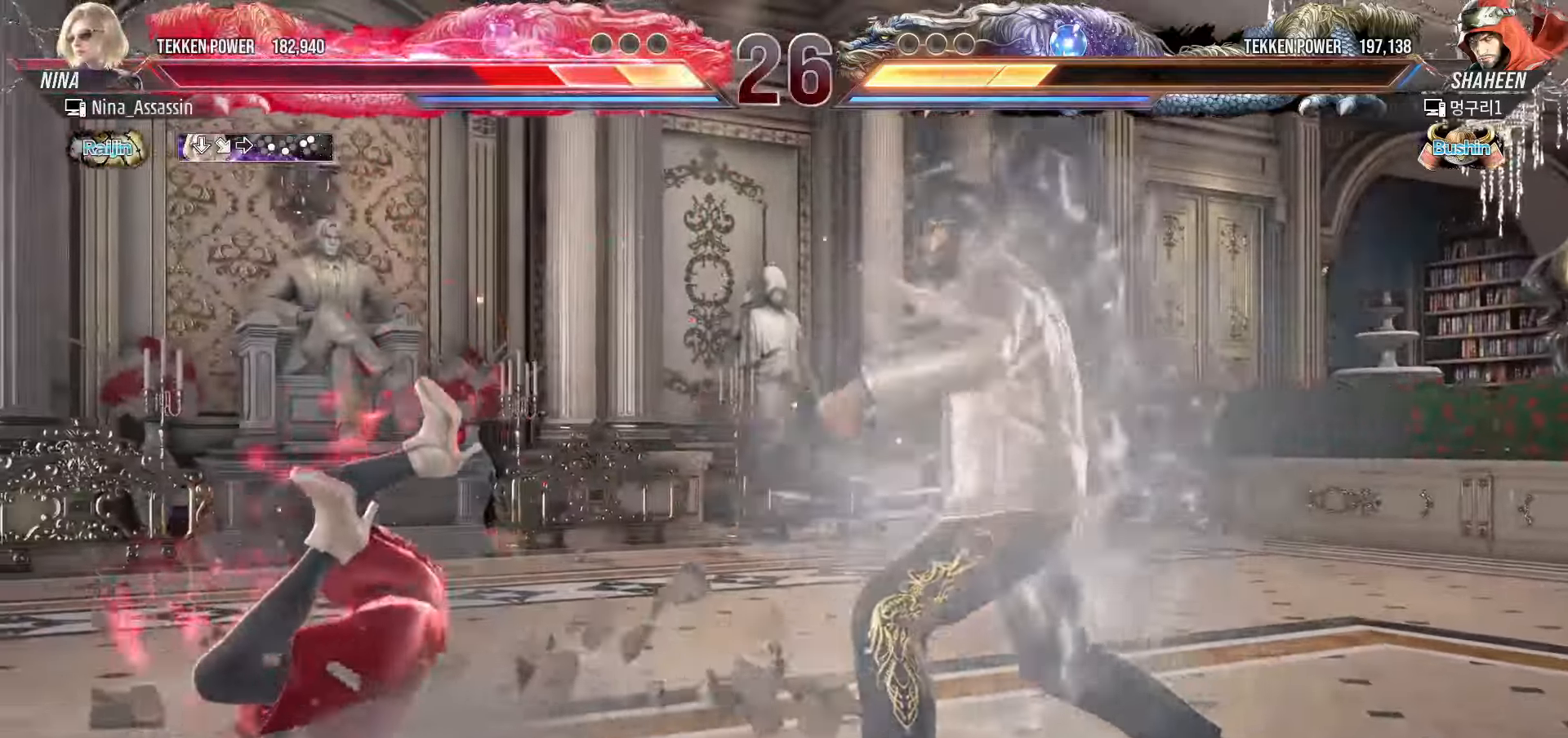
{"buttons": ["SQUARE"], "left_stick": "center", "events": [[50, "TRIANGLE", "up"], [83, "SQUARE", "down"], [133, "SQUARE", "up"], [183, "TRIANGLE", "down"], [233, "TRIANGLE", "up"], [283, "SQUARE", "down"], [333, "SQUARE", "up"], [383, "TRIANGLE", "down"], [433, "TRIANGLE", "up"], [483, "SQUARE", "down"]]}
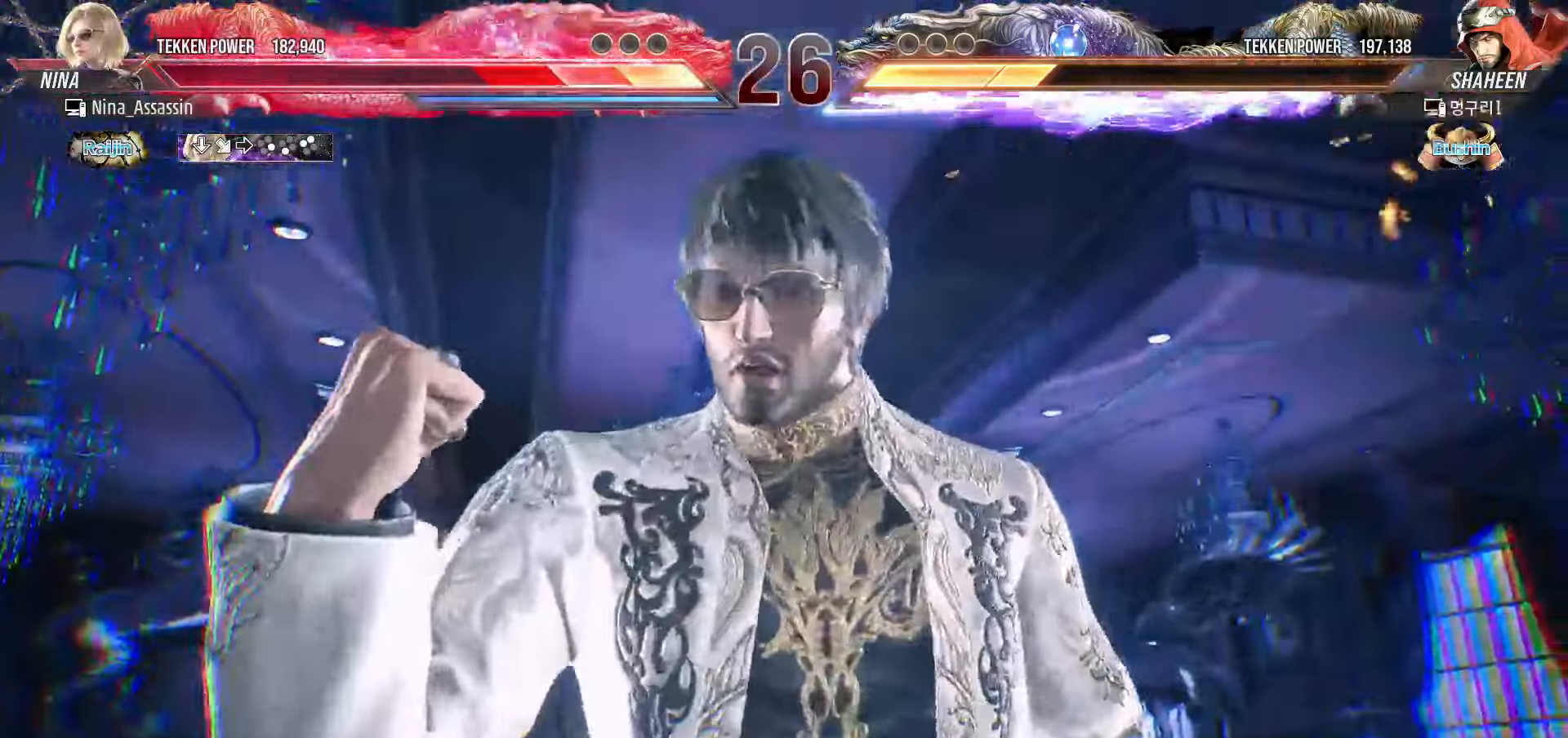
{"buttons": ["TRIANGLE"], "left_stick": "center", "events": [[17, "SQUARE", "up"], [100, "TRIANGLE", "down"], [133, "TRIANGLE", "up"], [167, "SQUARE", "down"], [217, "SQUARE", "up"], [267, "TRIANGLE", "down"], [333, "TRIANGLE", "up"], [367, "SQUARE", "down"], [417, "SQUARE", "up"], [467, "TRIANGLE", "down"]]}
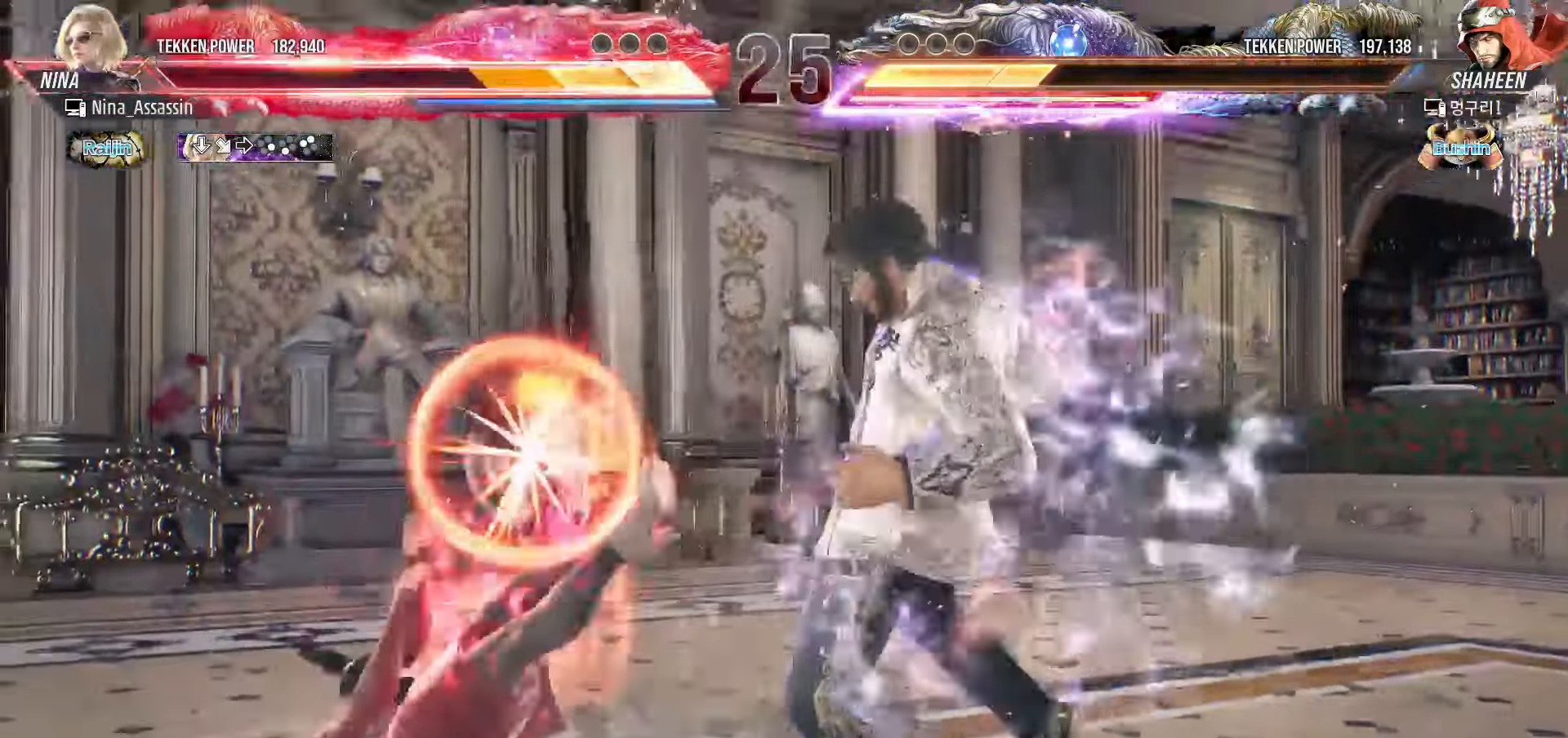
{"buttons": [], "left_stick": "center", "events": [[17, "TRIANGLE", "up"], [67, "SQUARE", "down"], [117, "SQUARE", "up"], [167, "TRIANGLE", "down"], [217, "TRIANGLE", "up"], [250, "SQUARE", "down"], [300, "SQUARE", "up"], [367, "TRIANGLE", "down"], [417, "TRIANGLE", "up"], [450, "SQUARE", "down"], [500, "SQUARE", "up"]]}
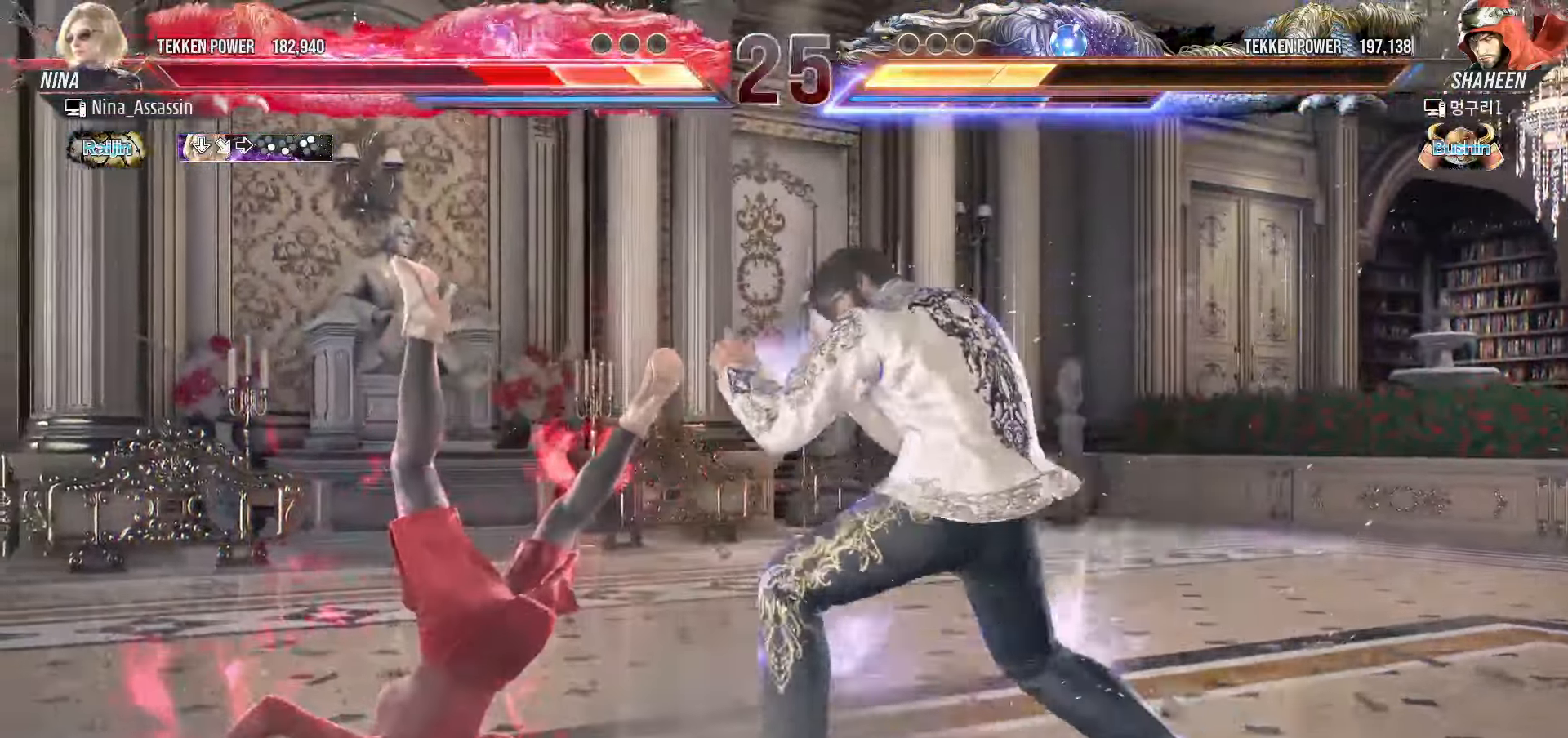
{"buttons": [], "left_stick": "center", "events": [[50, "TRIANGLE", "down"], [117, "TRIANGLE", "up"], [150, "SQUARE", "down"], [200, "SQUARE", "up"], [250, "TRIANGLE", "down"], [300, "TRIANGLE", "up"], [350, "SQUARE", "down"], [400, "SQUARE", "up"], [450, "TRIANGLE", "down"], [500, "TRIANGLE", "up"]]}
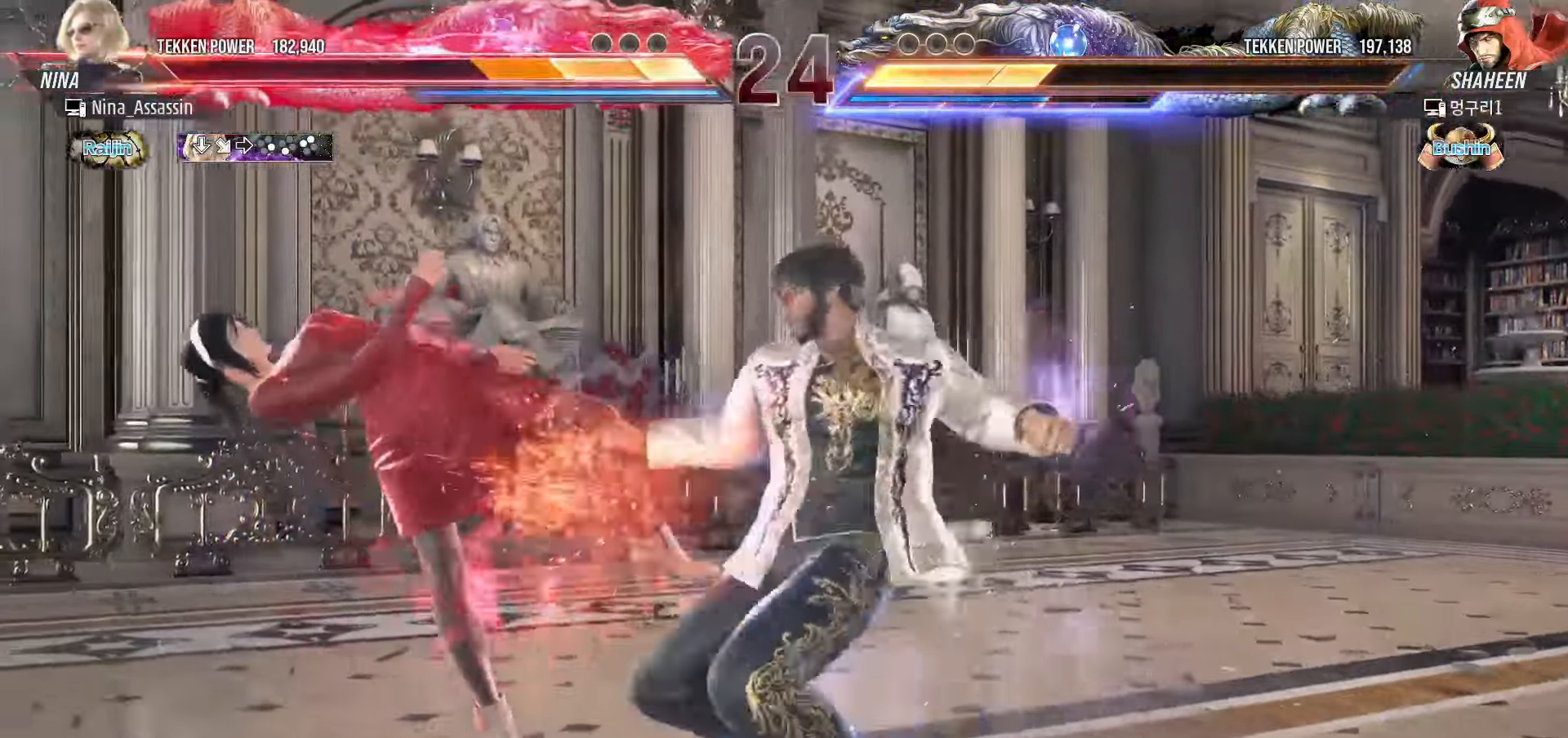
{"buttons": [], "left_stick": "center", "events": [[50, "SQUARE", "down"], [100, "SQUARE", "up"], [150, "TRIANGLE", "down"], [200, "TRIANGLE", "up"], [233, "SQUARE", "down"], [283, "SQUARE", "up"], [333, "TRIANGLE", "down"], [400, "TRIANGLE", "up"], [433, "SQUARE", "down"], [483, "SQUARE", "up"]]}
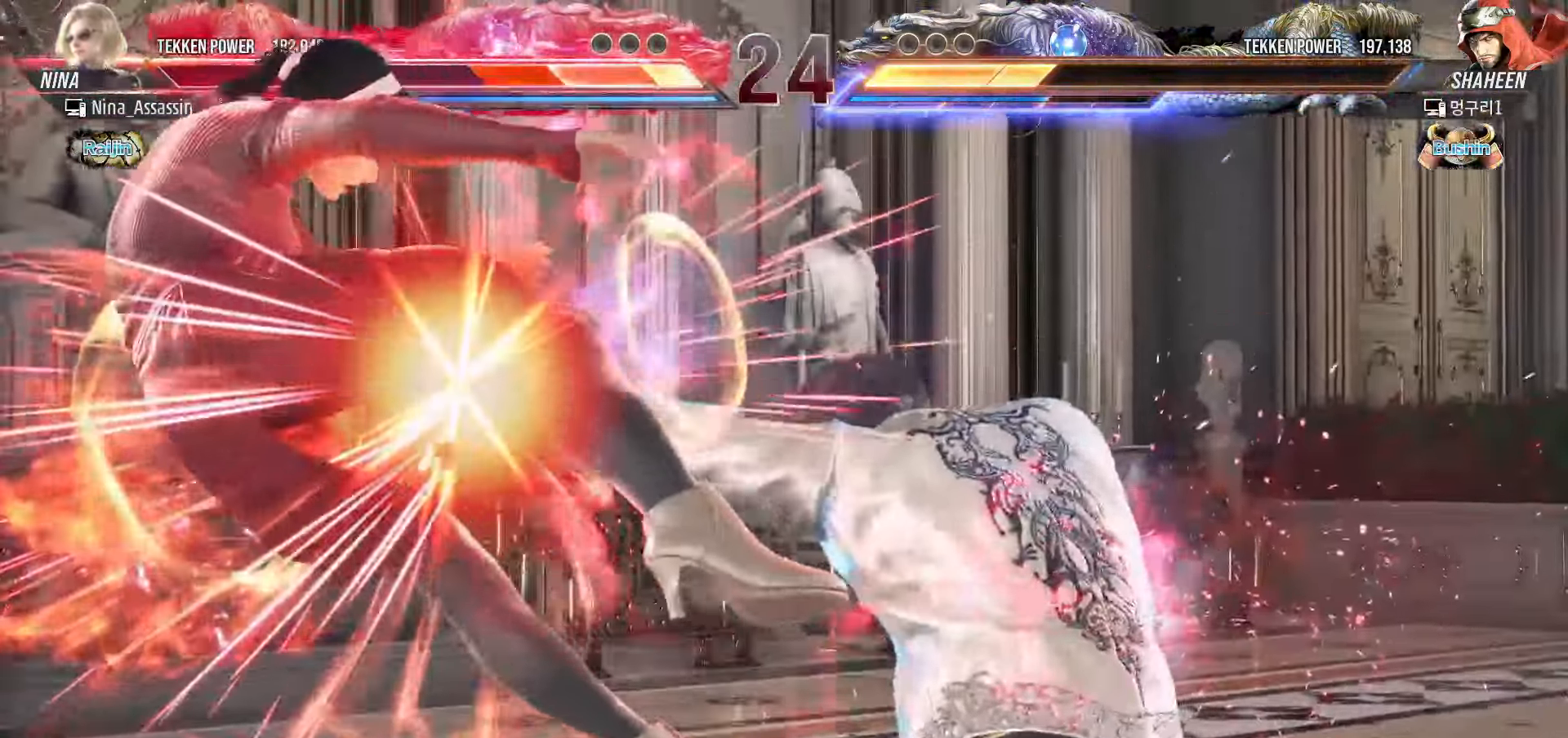
{"buttons": [], "left_stick": "center"}
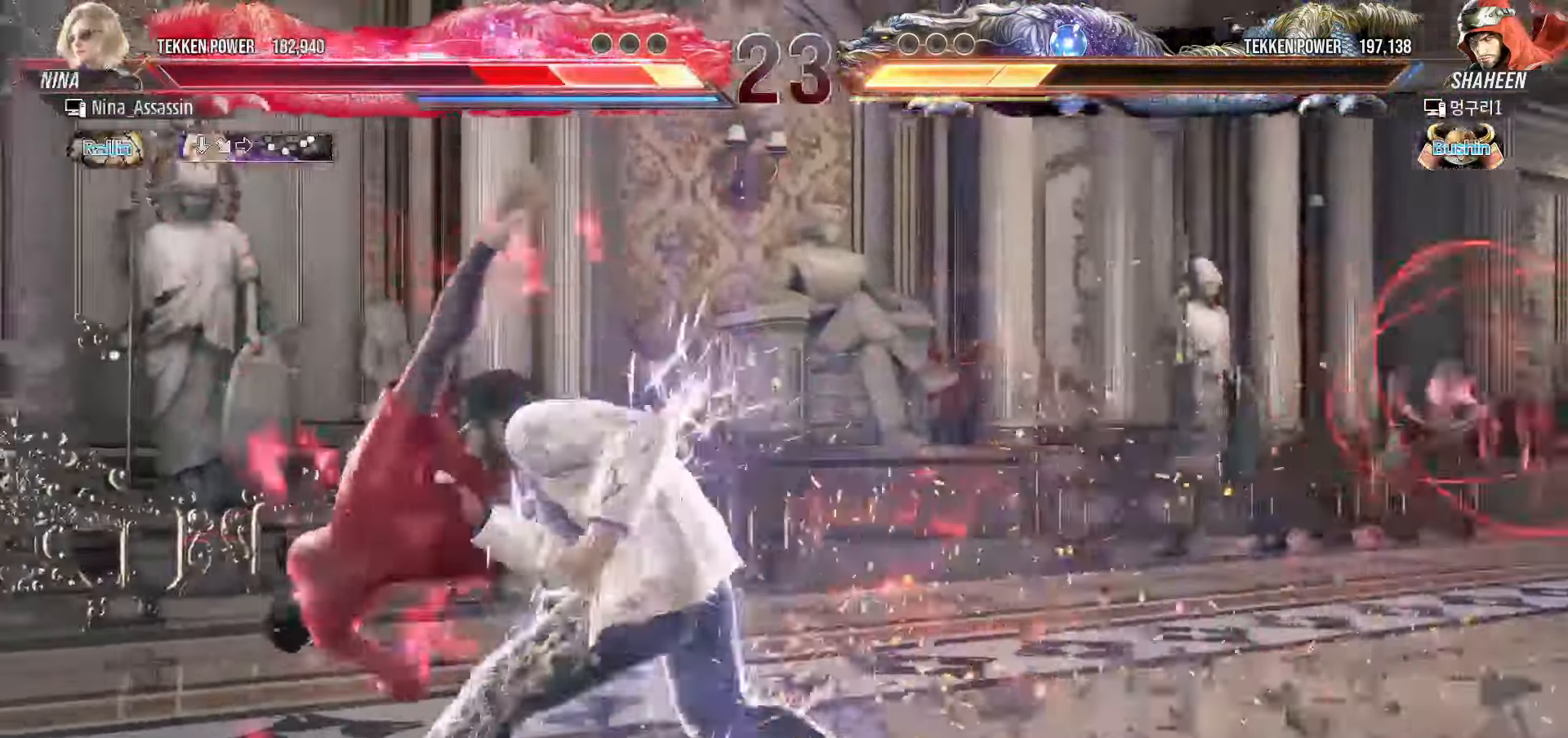
{"buttons": [], "left_stick": "center", "events": [[17, "SQUARE", "down"], [83, "SQUARE", "up"], [117, "TRIANGLE", "down"], [183, "TRIANGLE", "up"], [233, "SQUARE", "down"], [283, "SQUARE", "up"], [333, "TRIANGLE", "down"], [383, "TRIANGLE", "up"], [433, "SQUARE", "down"], [483, "SQUARE", "up"]]}